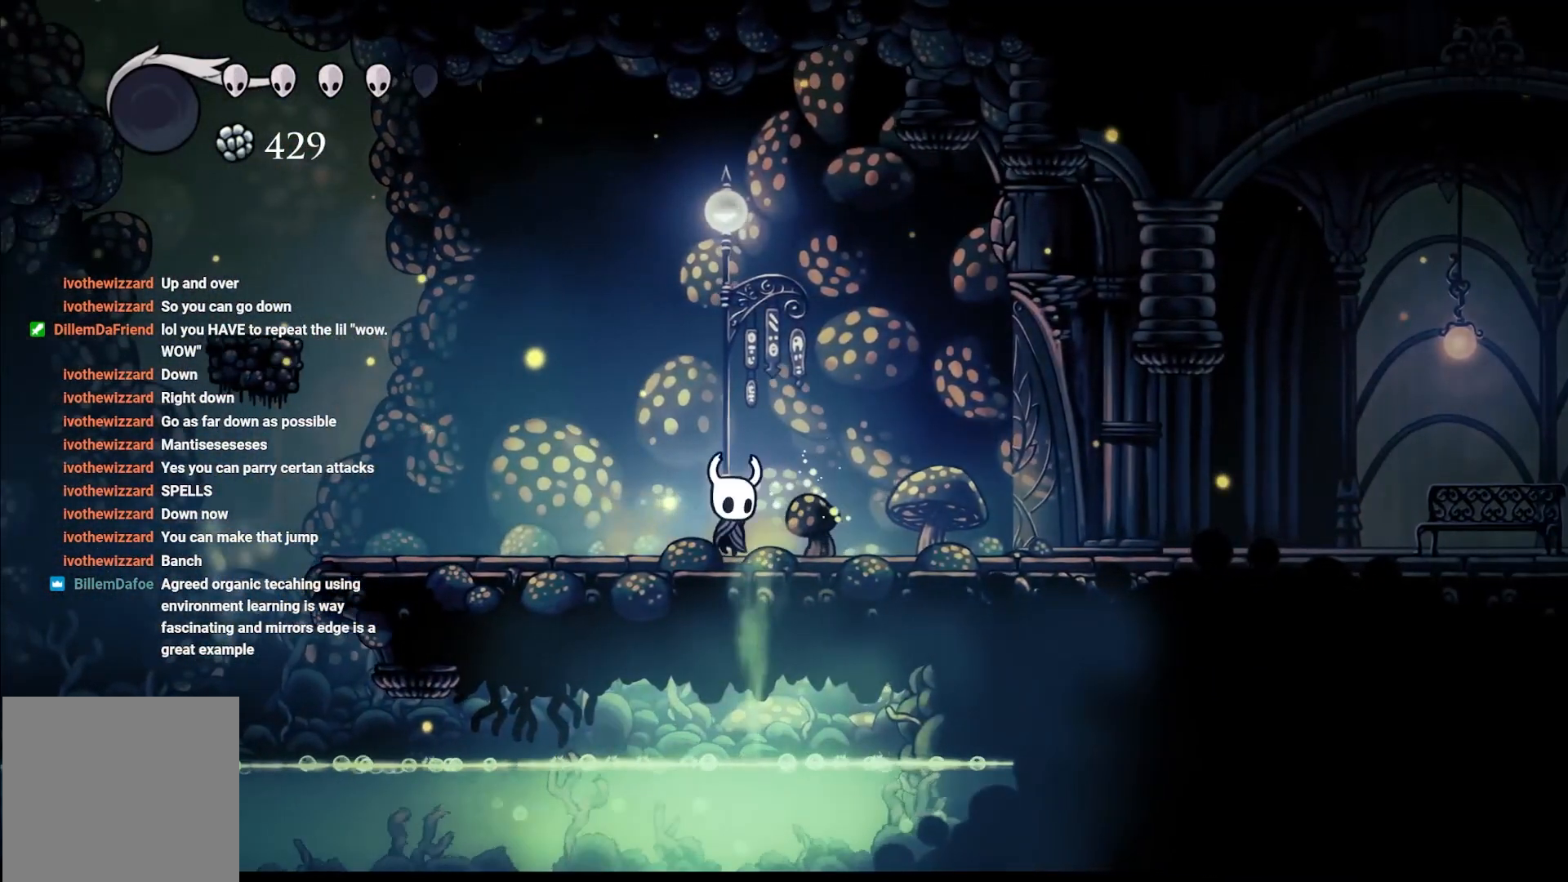
Gameplay with a controller (Xbox layout); each line is a JSON object with the inputs held at the frame after it. "events" lists button and stick changes between this image and that frame as [ms after this image, input, new state], when the widget could be followed in between.
{"buttons": [], "left_stick": "right", "right_stick": "center", "events": [[100, "R2", "down"], [400, "R2", "up"]]}
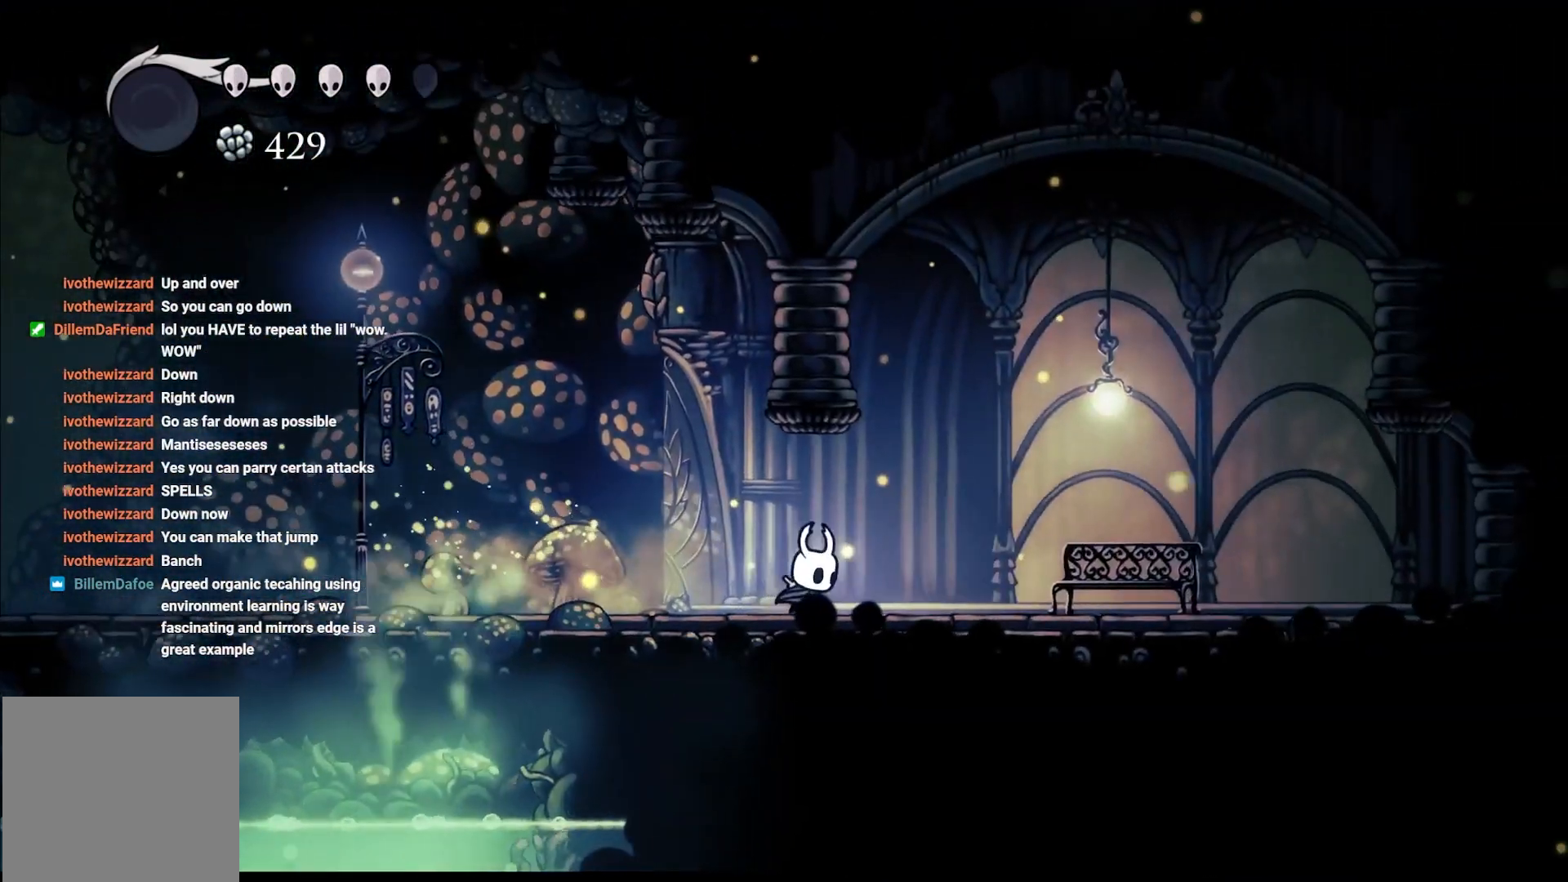
{"buttons": ["R2"], "left_stick": "right", "right_stick": "center", "events": [[117, "R2", "down"]]}
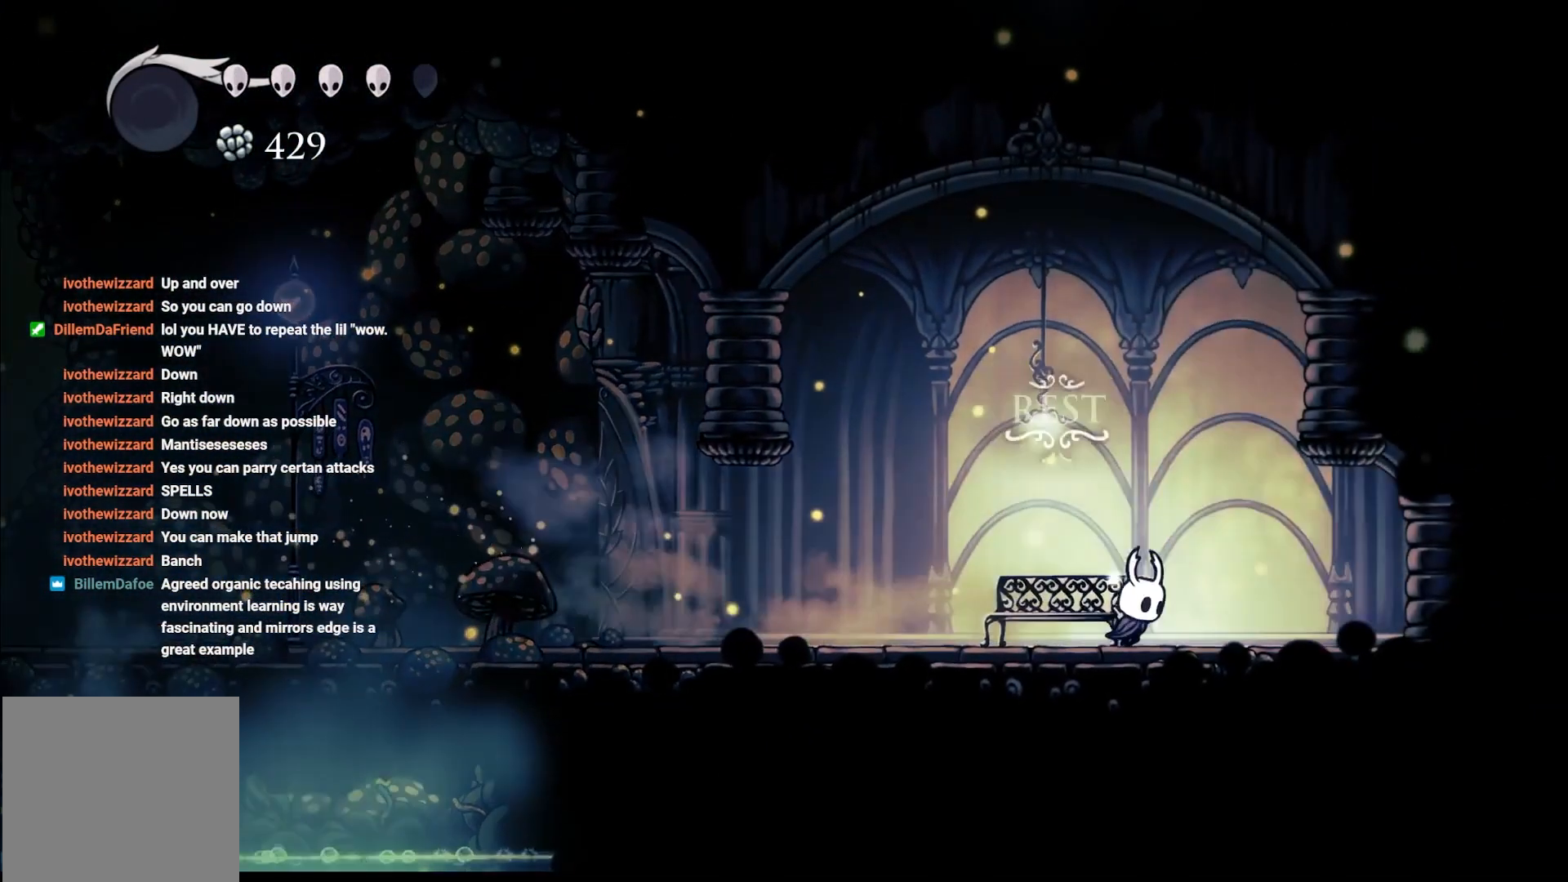
{"buttons": [], "left_stick": "center", "right_stick": "center", "events": [[17, "R2", "up"], [67, "left_stick", "center"], [133, "DPAD_UP", "down"], [267, "DPAD_UP", "up"]]}
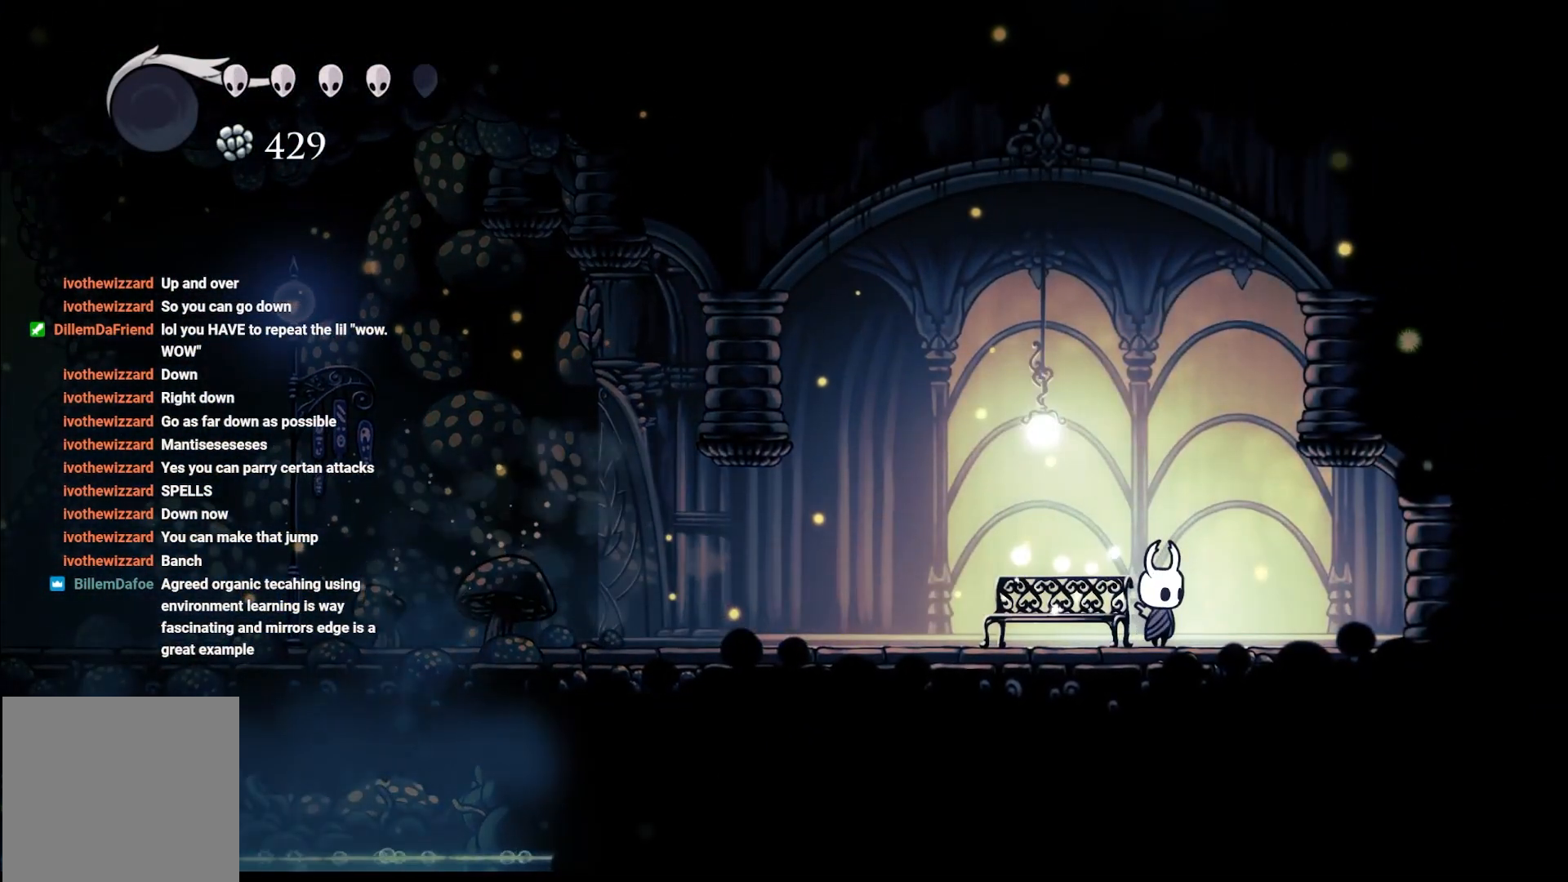
{"buttons": [], "left_stick": "center", "right_stick": "center", "events": [[83, "left_stick", "left"], [250, "left_stick", "center"], [350, "DPAD_UP", "down"], [450, "DPAD_UP", "up"]]}
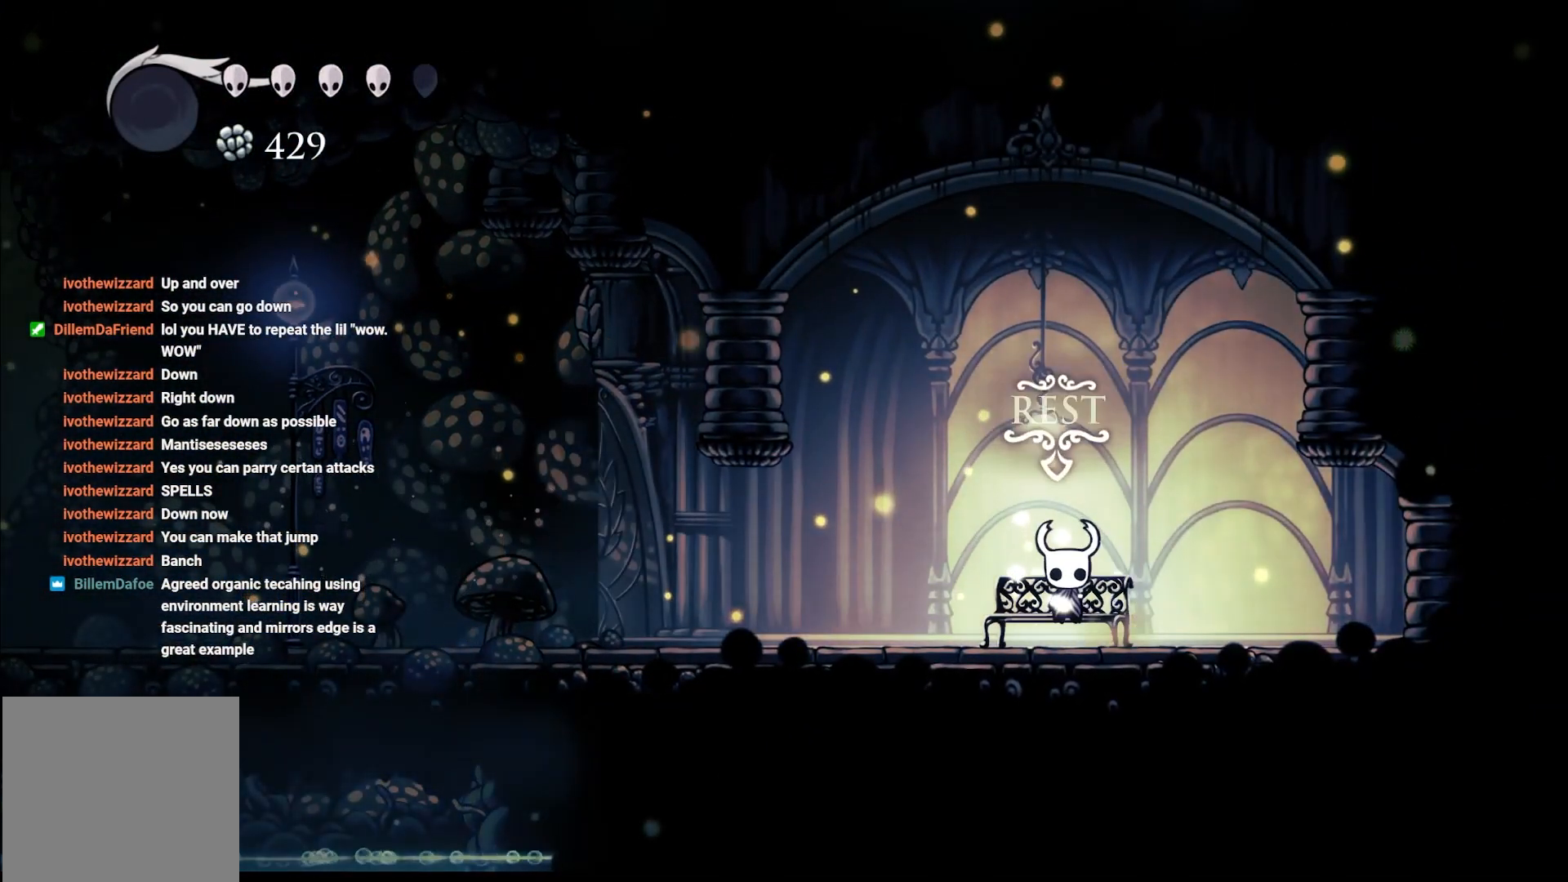
{"buttons": [], "left_stick": "center", "right_stick": "center", "events": []}
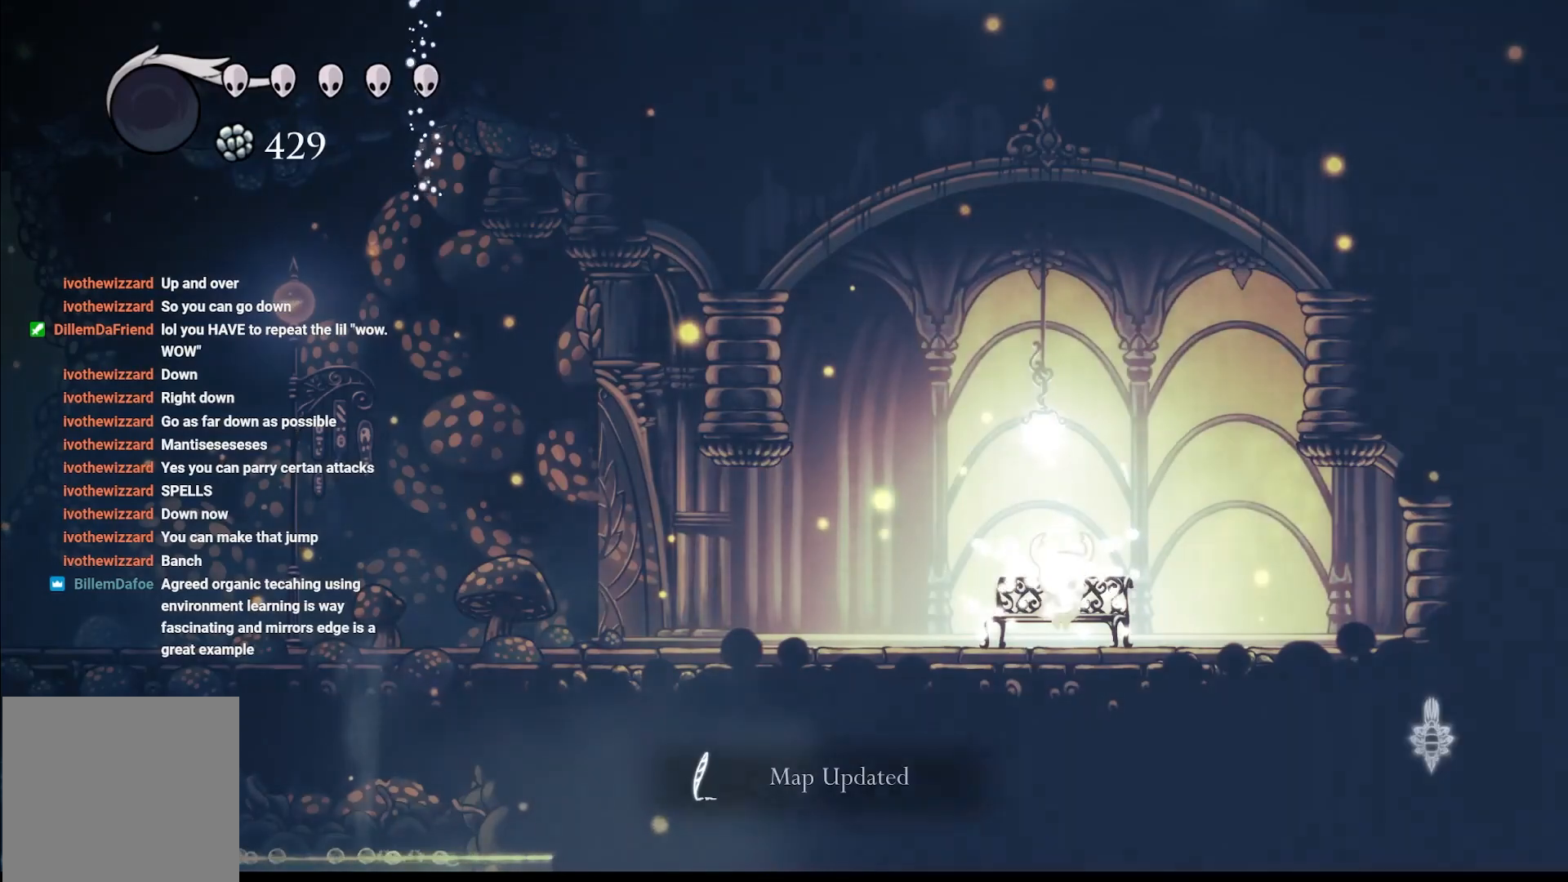
{"buttons": [], "left_stick": "up-left", "right_stick": "center", "events": [[150, "left_stick", "left"], [367, "left_stick", "center"], [433, "left_stick", "up-left"]]}
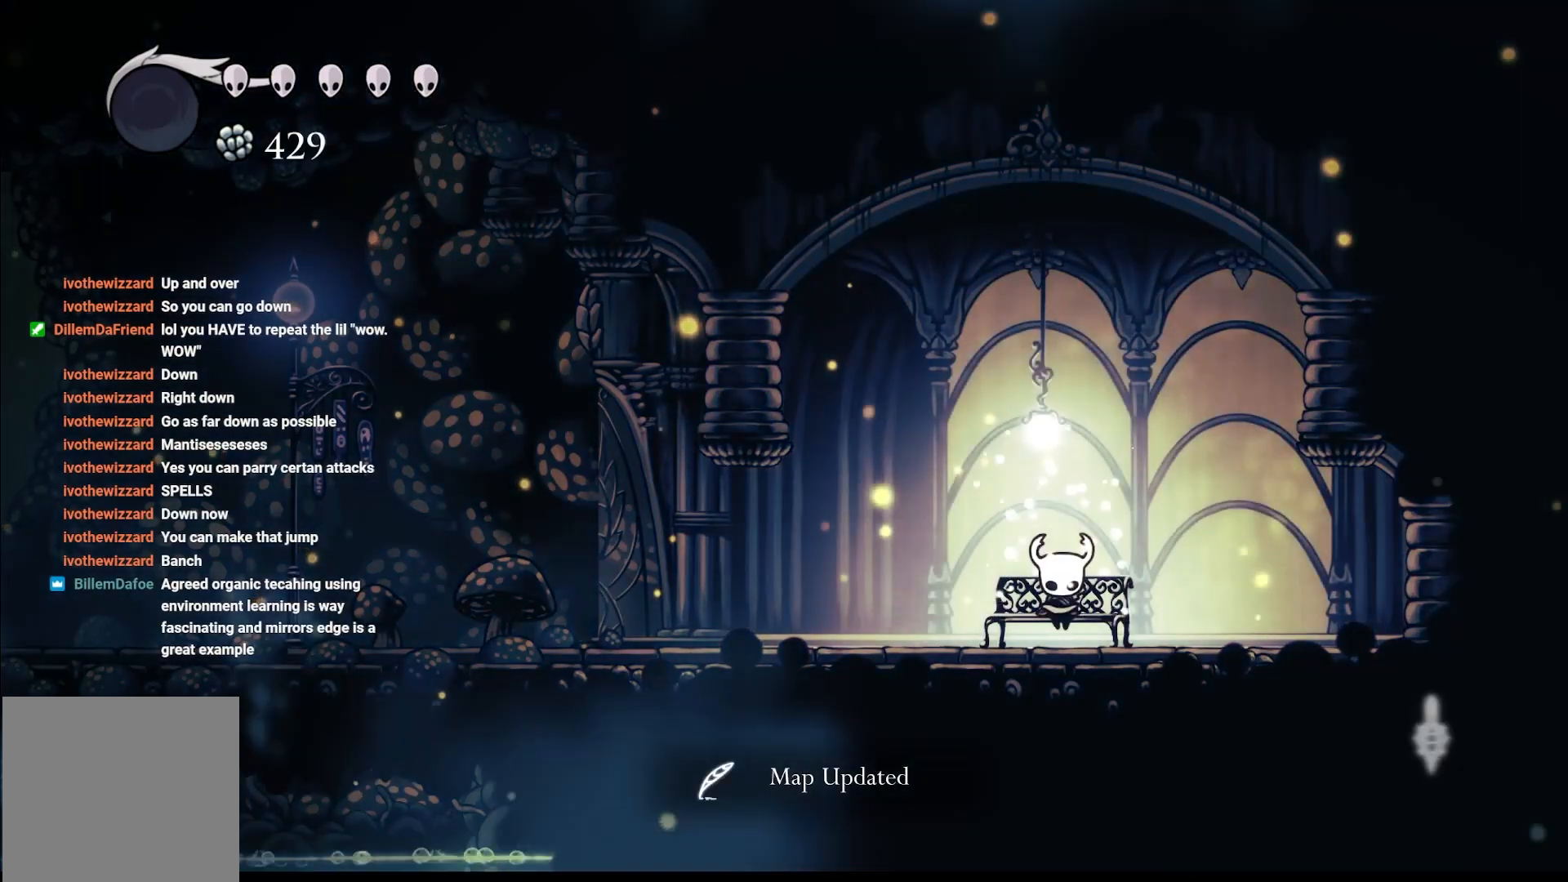
{"buttons": [], "left_stick": "up-left", "right_stick": "center", "events": [[17, "A", "down"], [117, "A", "up"], [200, "left_stick", "center"], [400, "left_stick", "up-left"]]}
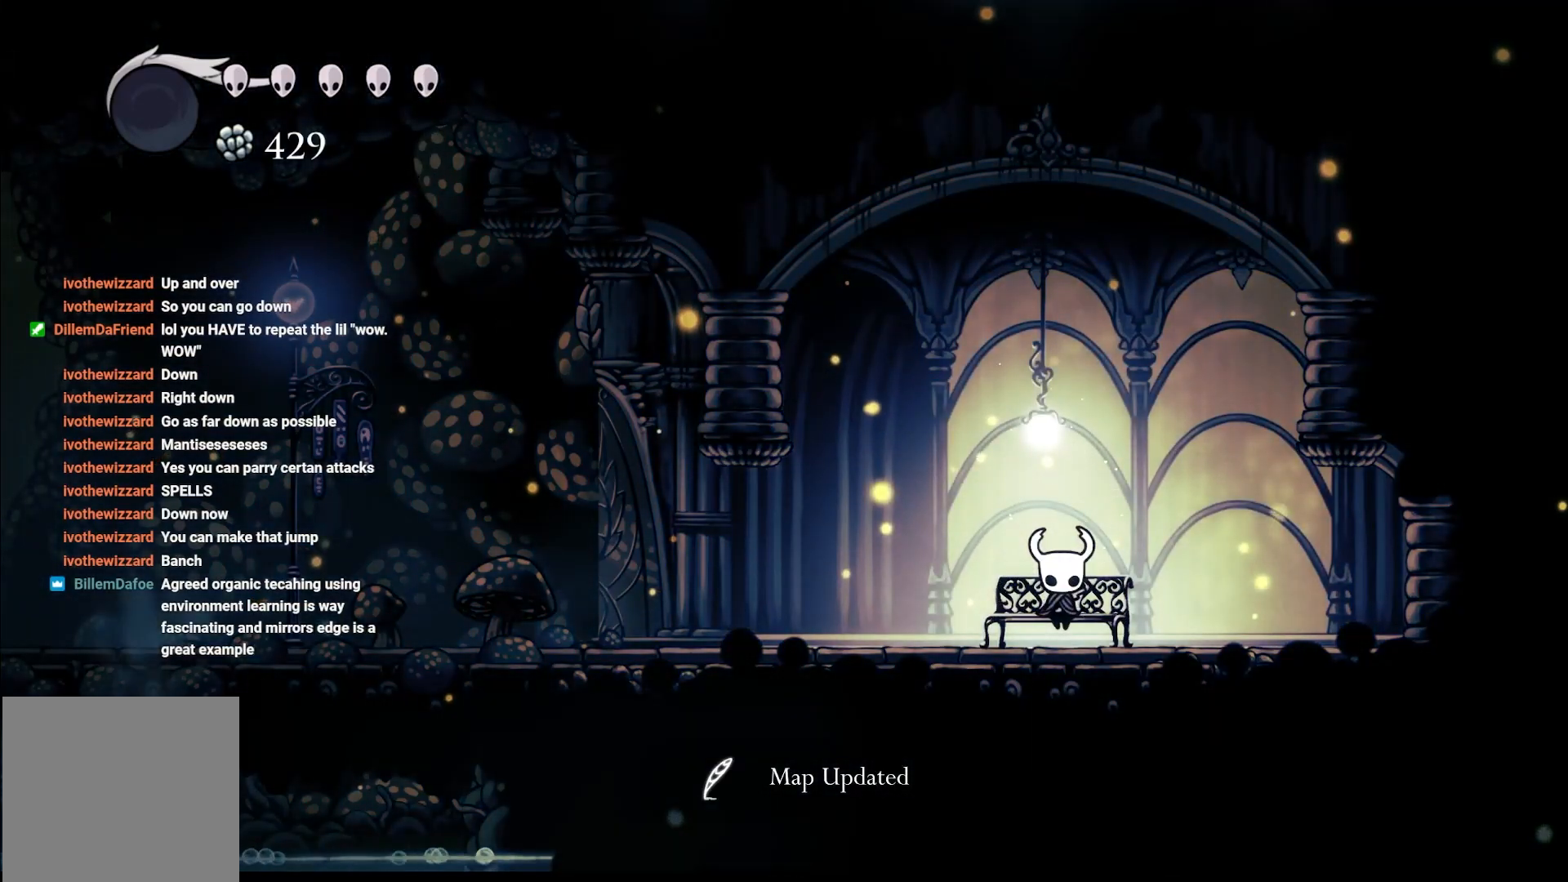
{"buttons": [], "left_stick": "center", "right_stick": "center", "events": [[317, "L1", "down"], [317, "left_stick", "center"], [467, "L1", "up"]]}
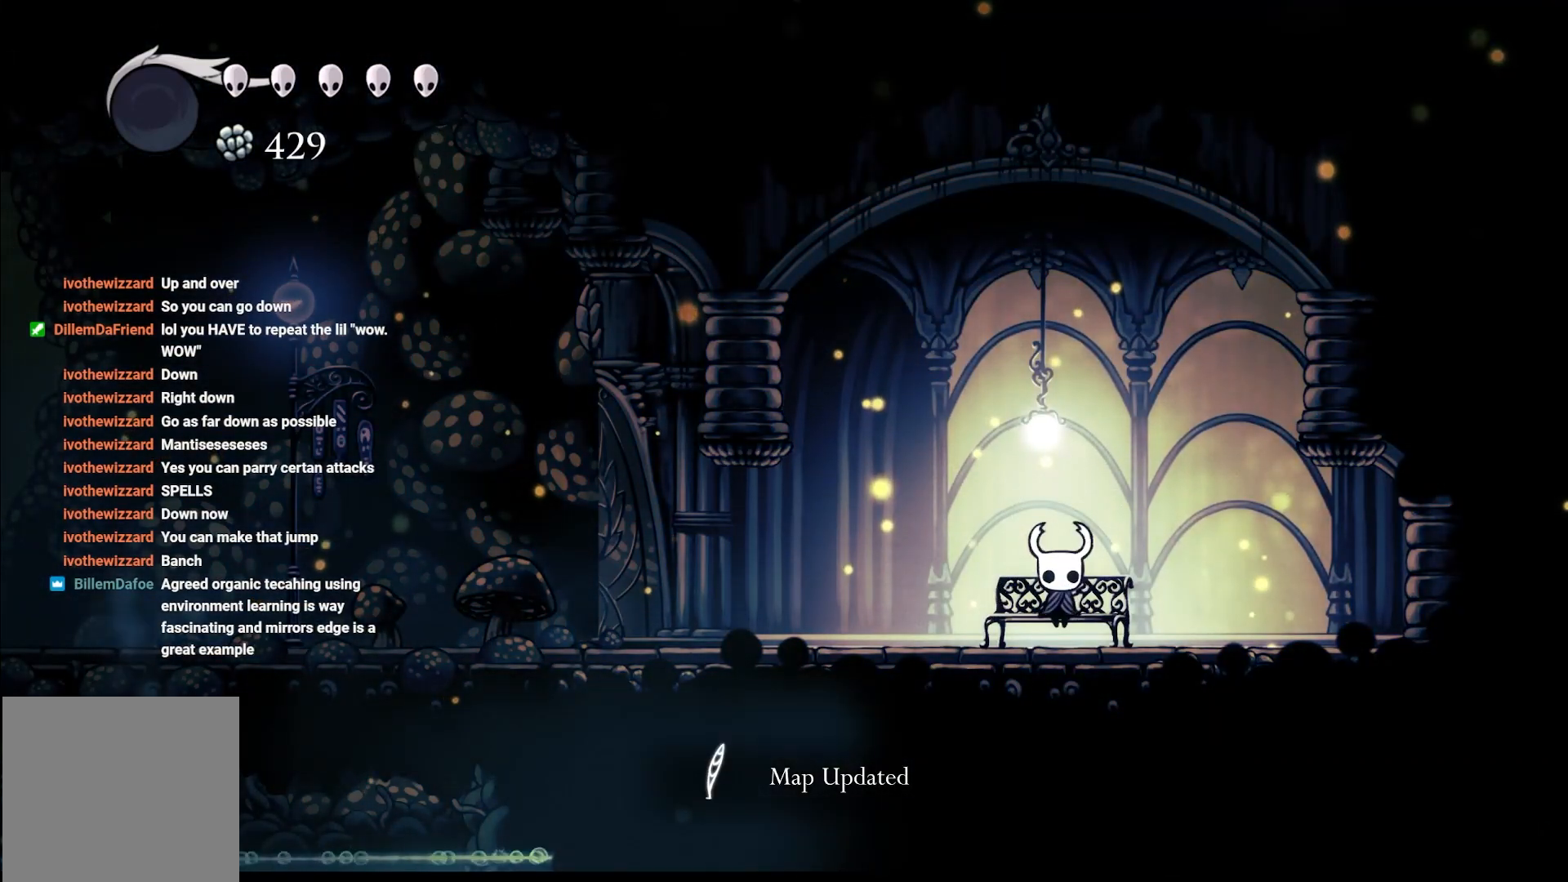
{"buttons": ["L1"], "left_stick": "center", "right_stick": "center", "events": [[117, "left_stick", "left"], [267, "A", "down"], [267, "left_stick", "center"], [400, "A", "up"], [400, "L1", "down"]]}
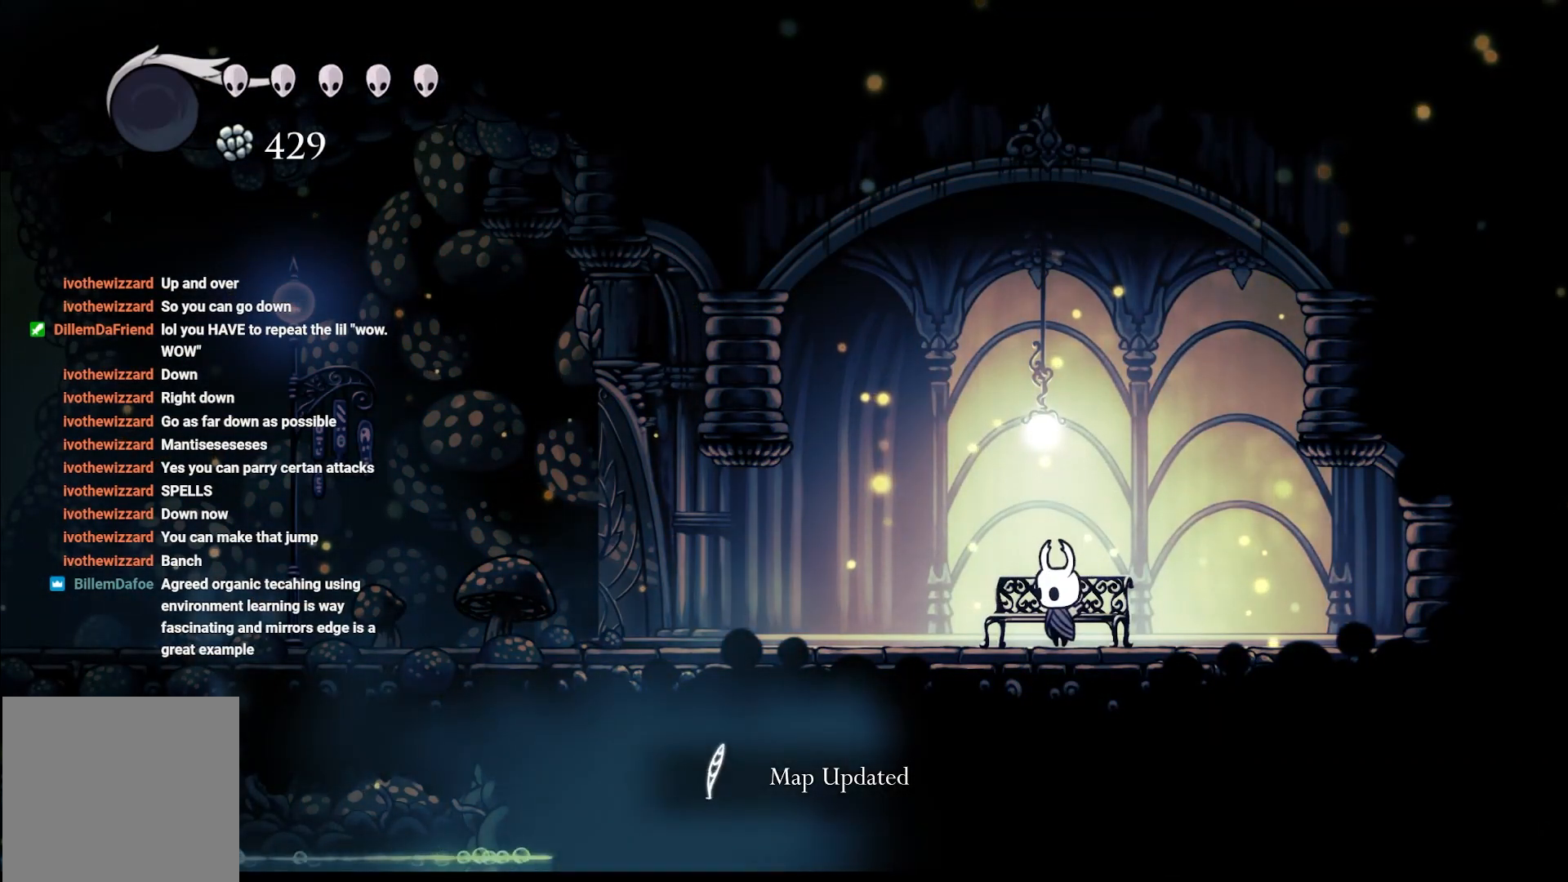
{"buttons": ["L1"], "left_stick": "center", "right_stick": "center", "events": [[317, "L1", "up"], [417, "L1", "down"]]}
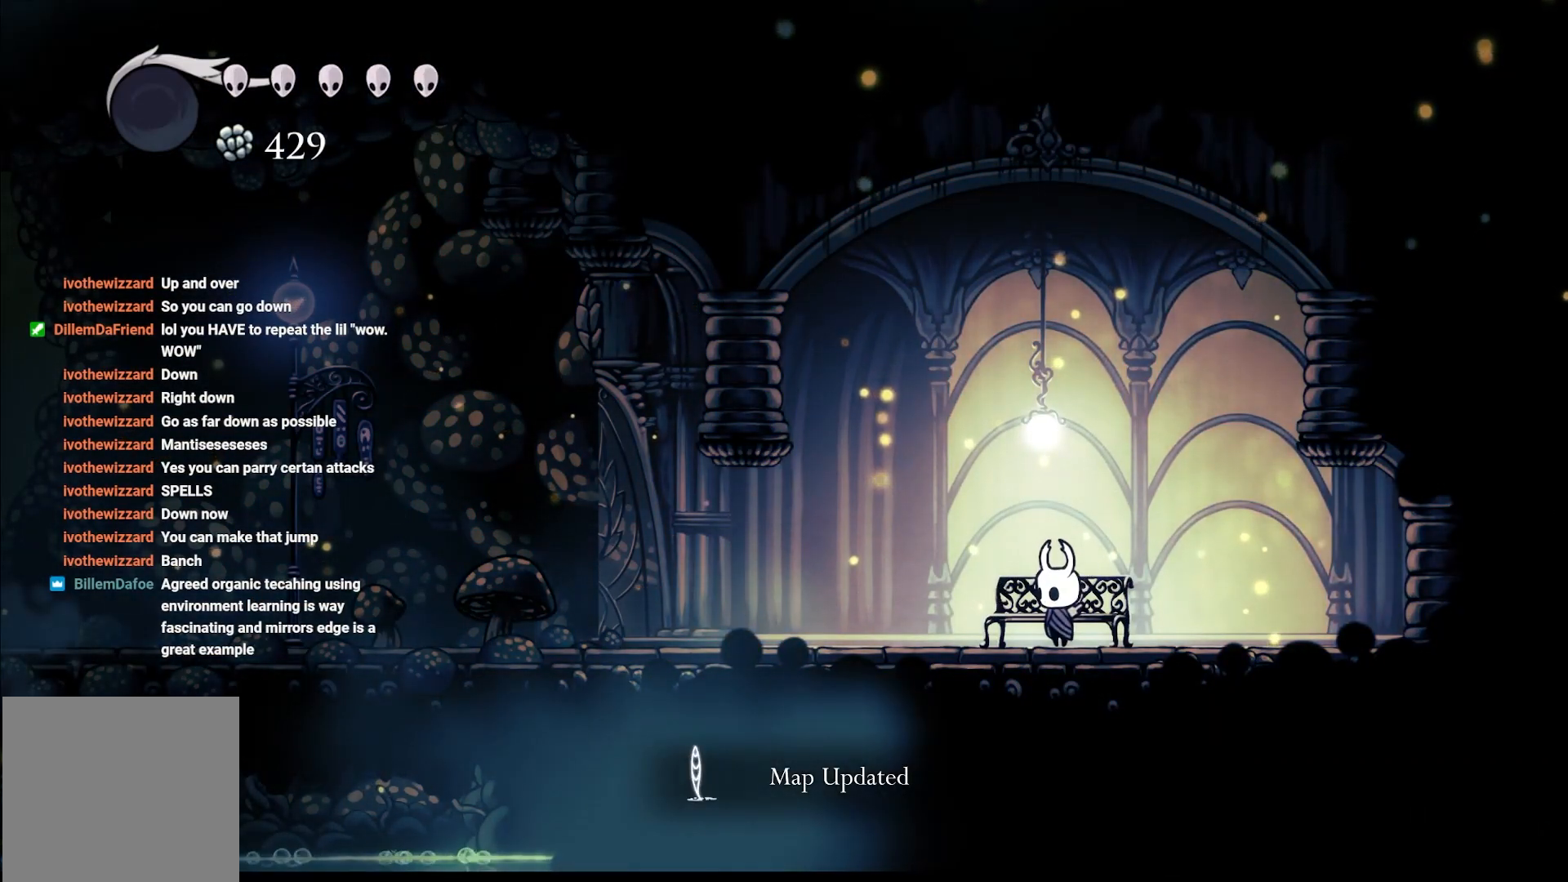
{"buttons": ["L1"], "left_stick": "center", "right_stick": "center", "events": []}
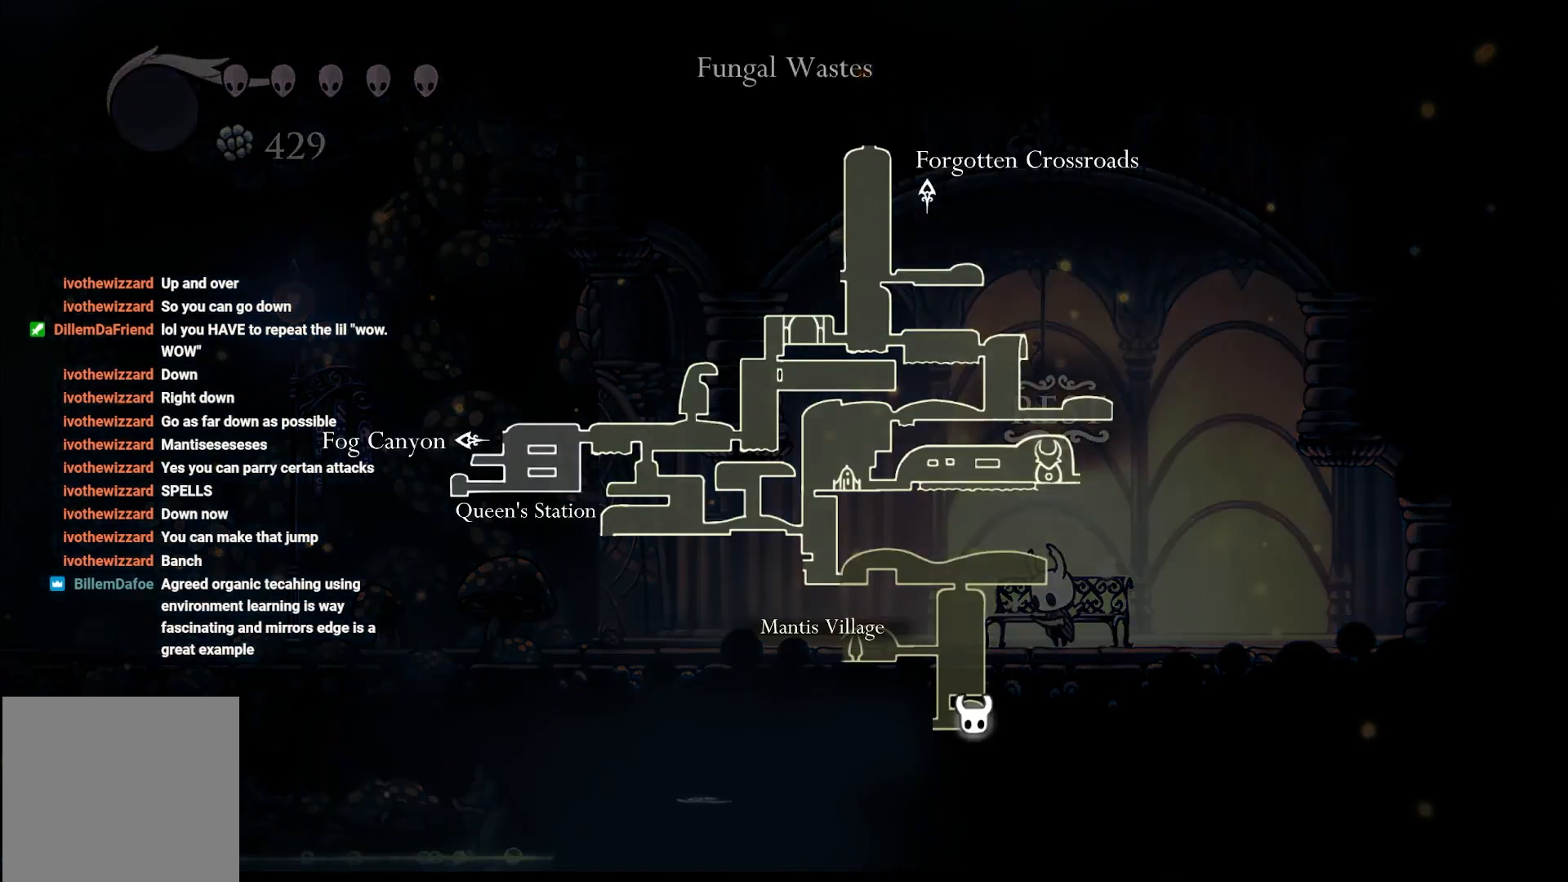
{"buttons": ["L1"], "left_stick": "center", "right_stick": "center", "events": []}
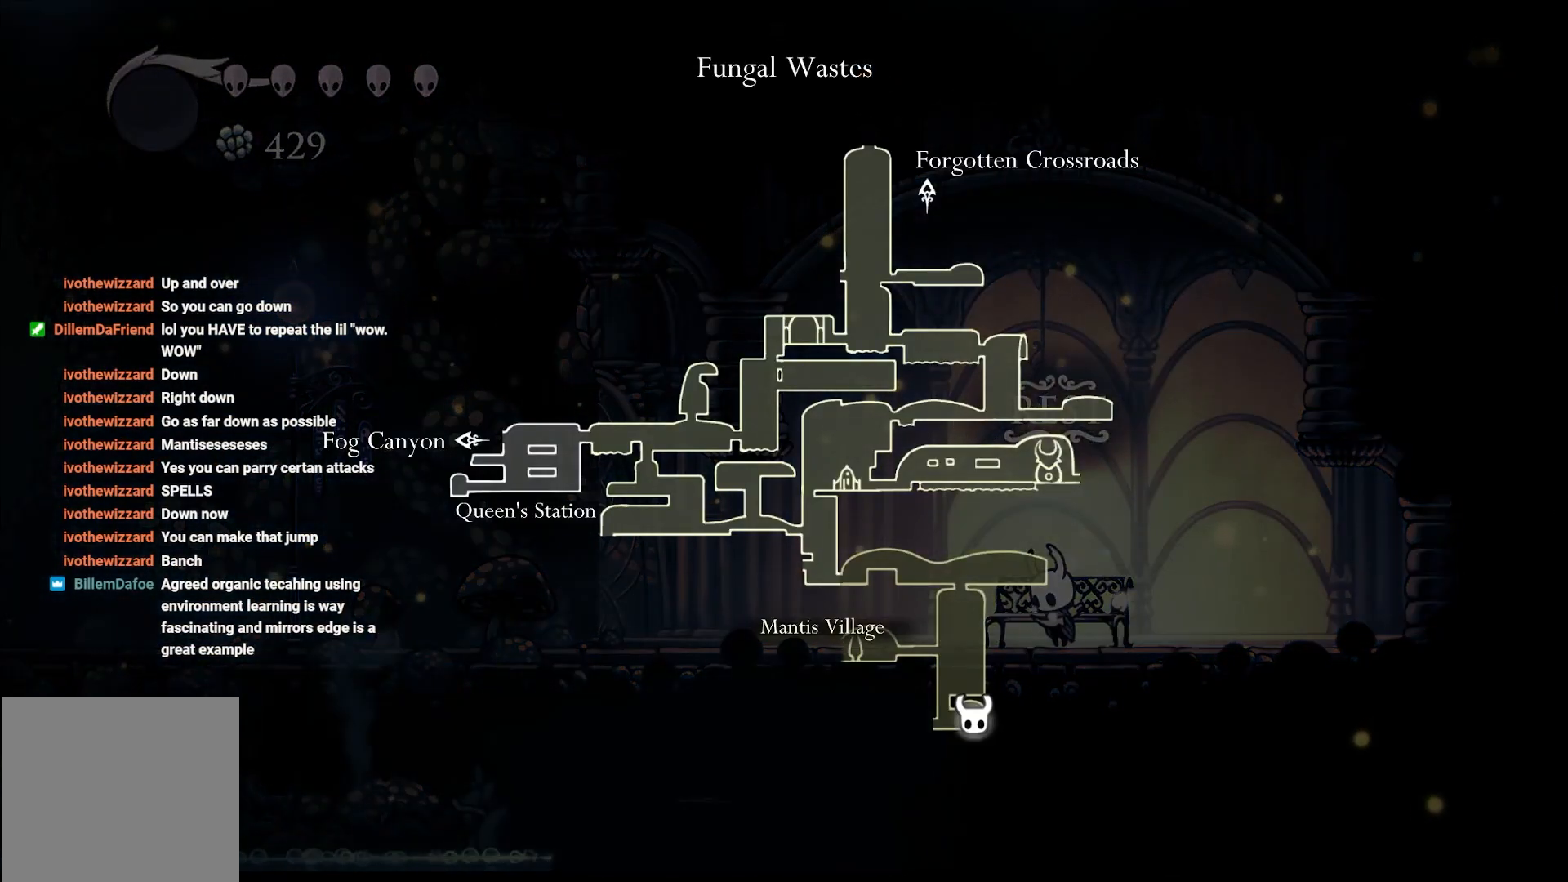
{"buttons": [], "left_stick": "center", "right_stick": "center", "events": [[417, "L1", "up"]]}
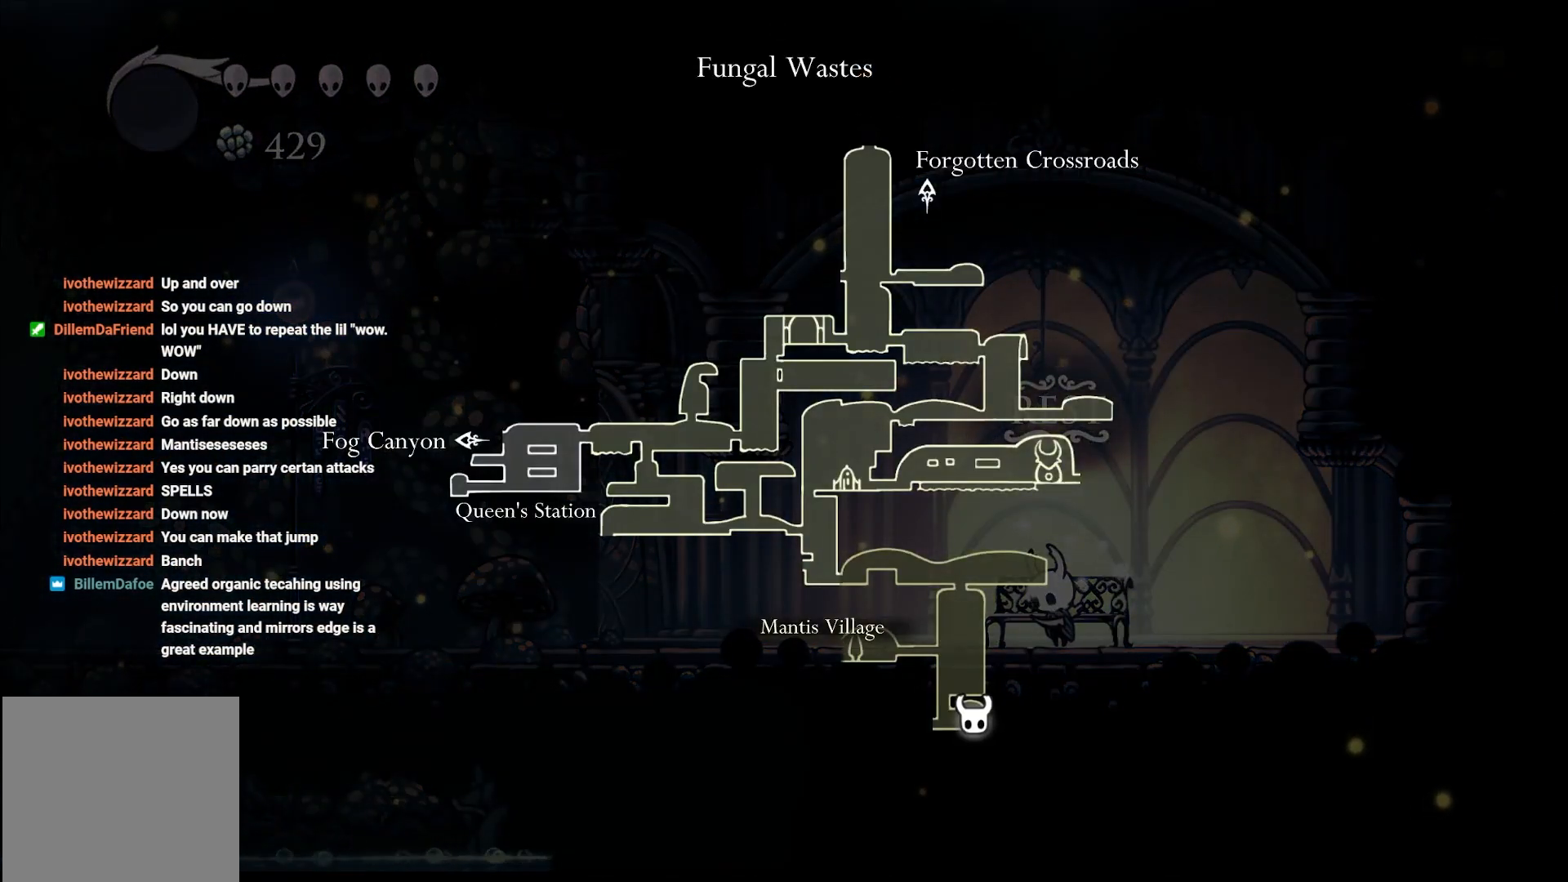
{"buttons": [], "left_stick": "center", "right_stick": "center", "events": [[33, "L1", "down"], [150, "L1", "up"], [283, "L1", "down"], [367, "L1", "up"]]}
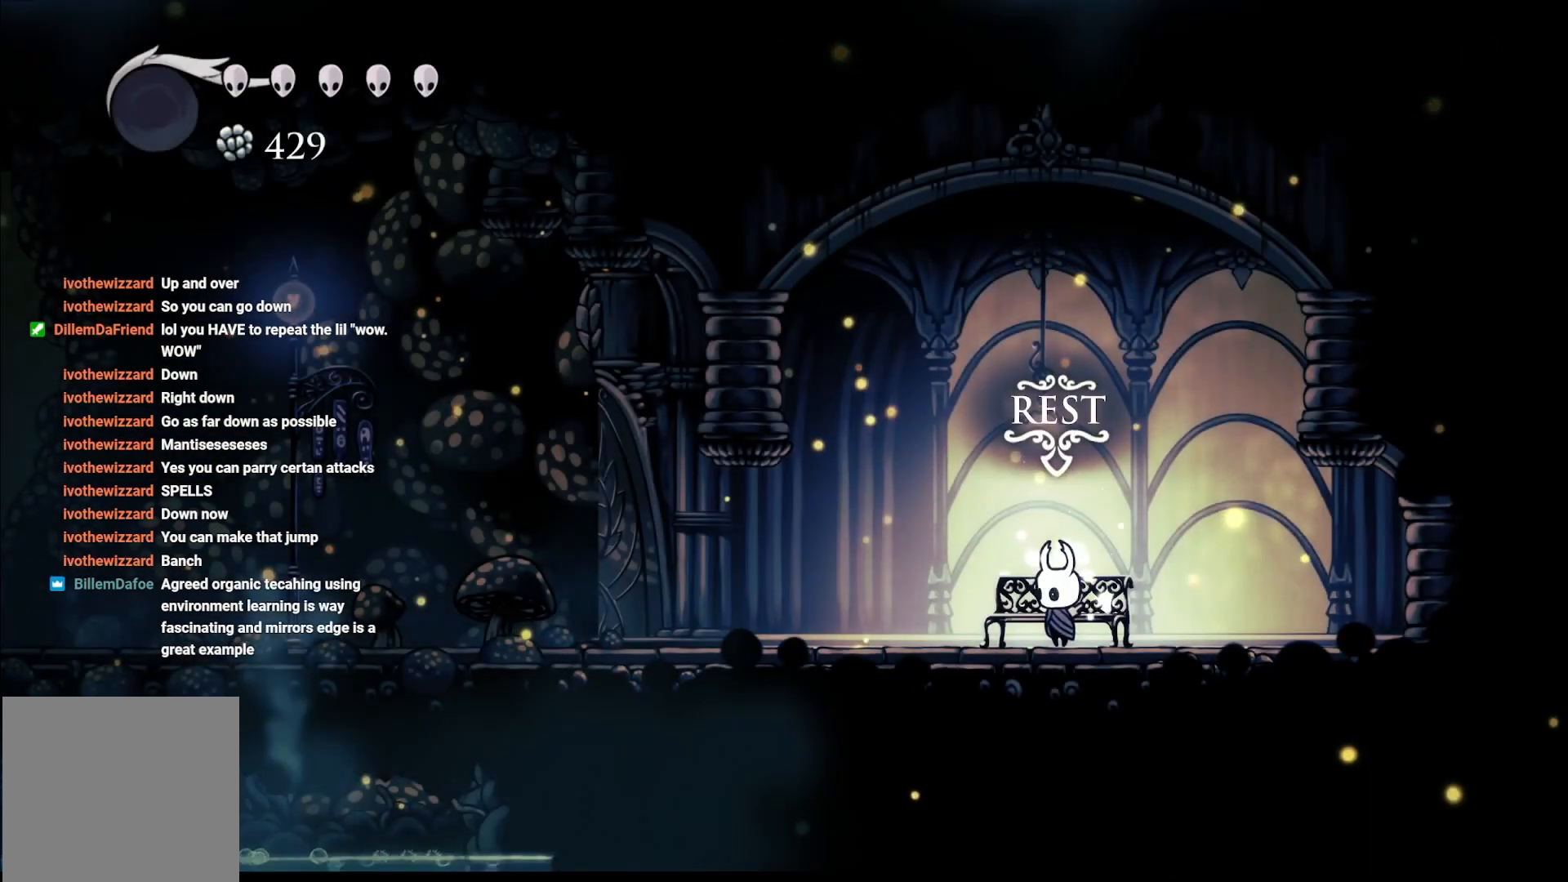
{"buttons": ["L1"], "left_stick": "center", "right_stick": "center", "events": [[183, "L1", "down"]]}
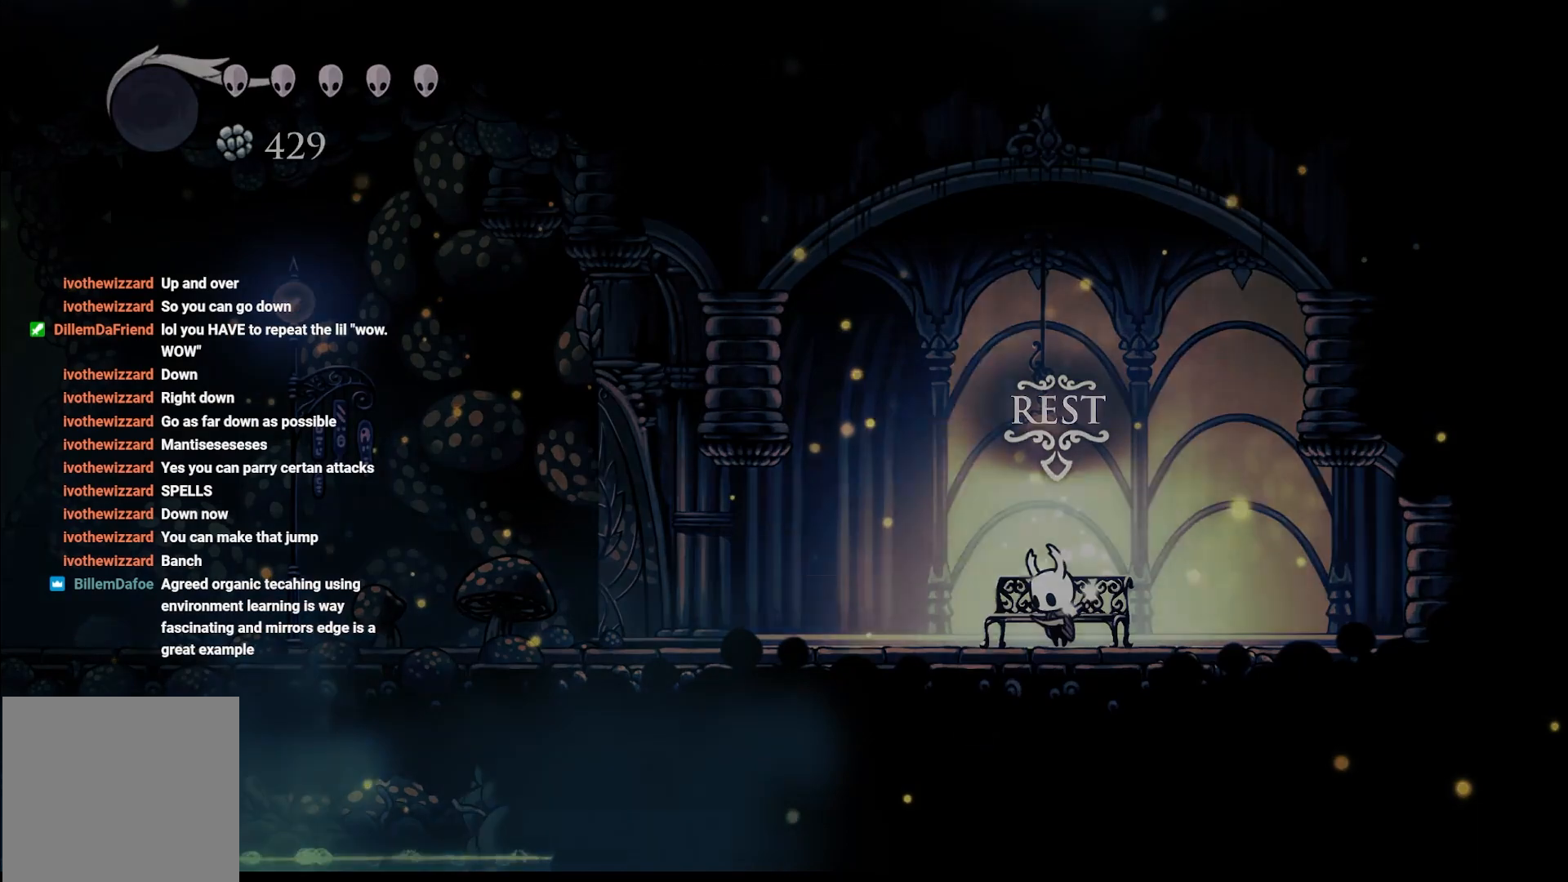
{"buttons": ["L1"], "left_stick": "center", "right_stick": "center", "events": [[300, "L1", "up"], [317, "L1", "down"]]}
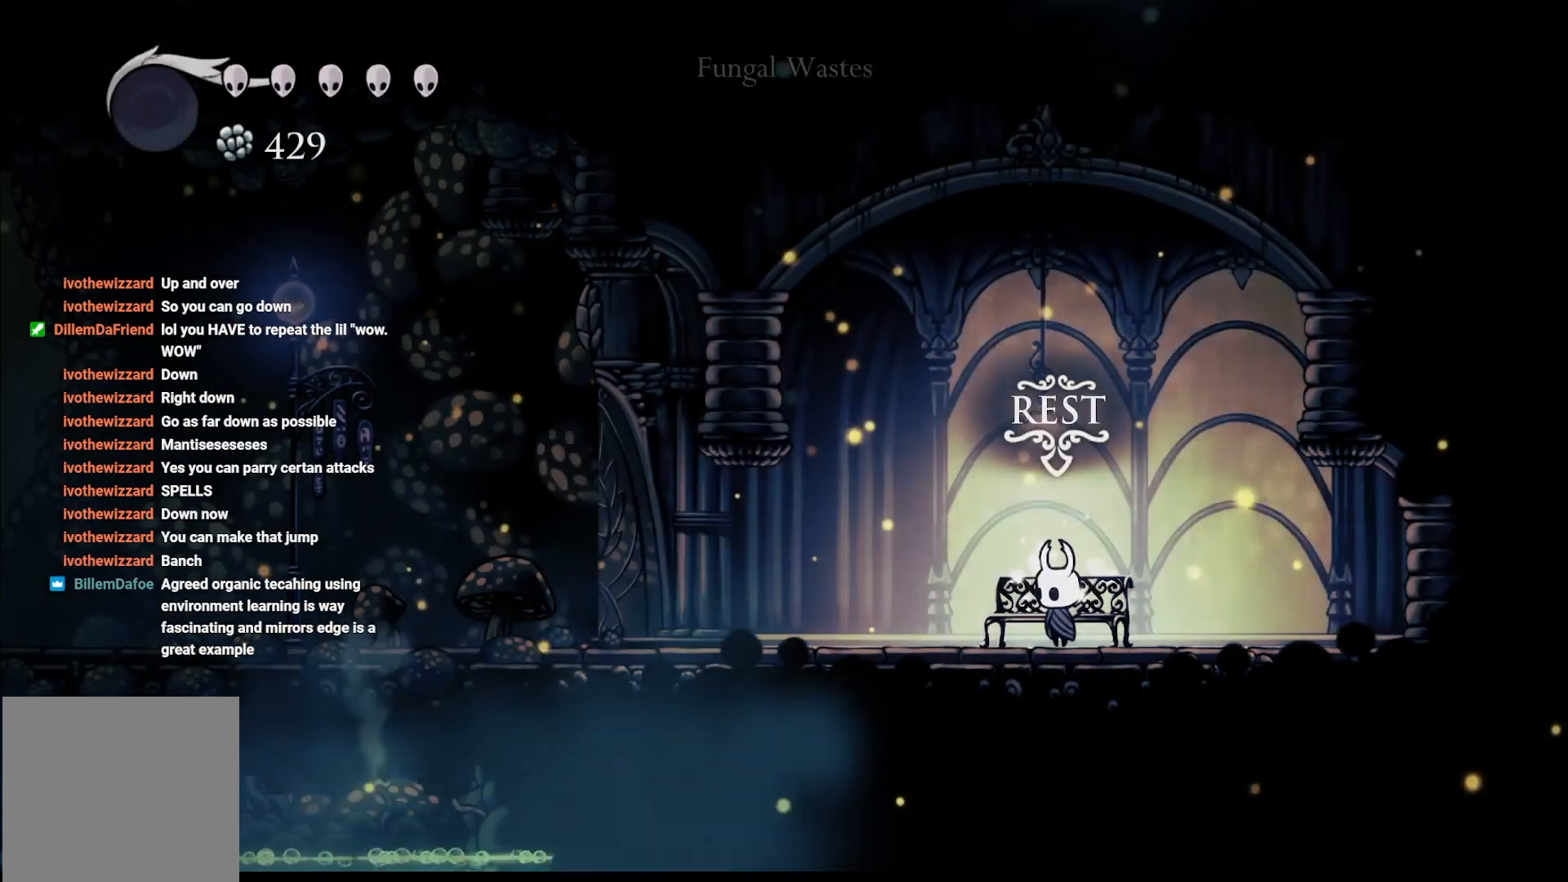
{"buttons": ["L1"], "left_stick": "center", "right_stick": "center", "events": []}
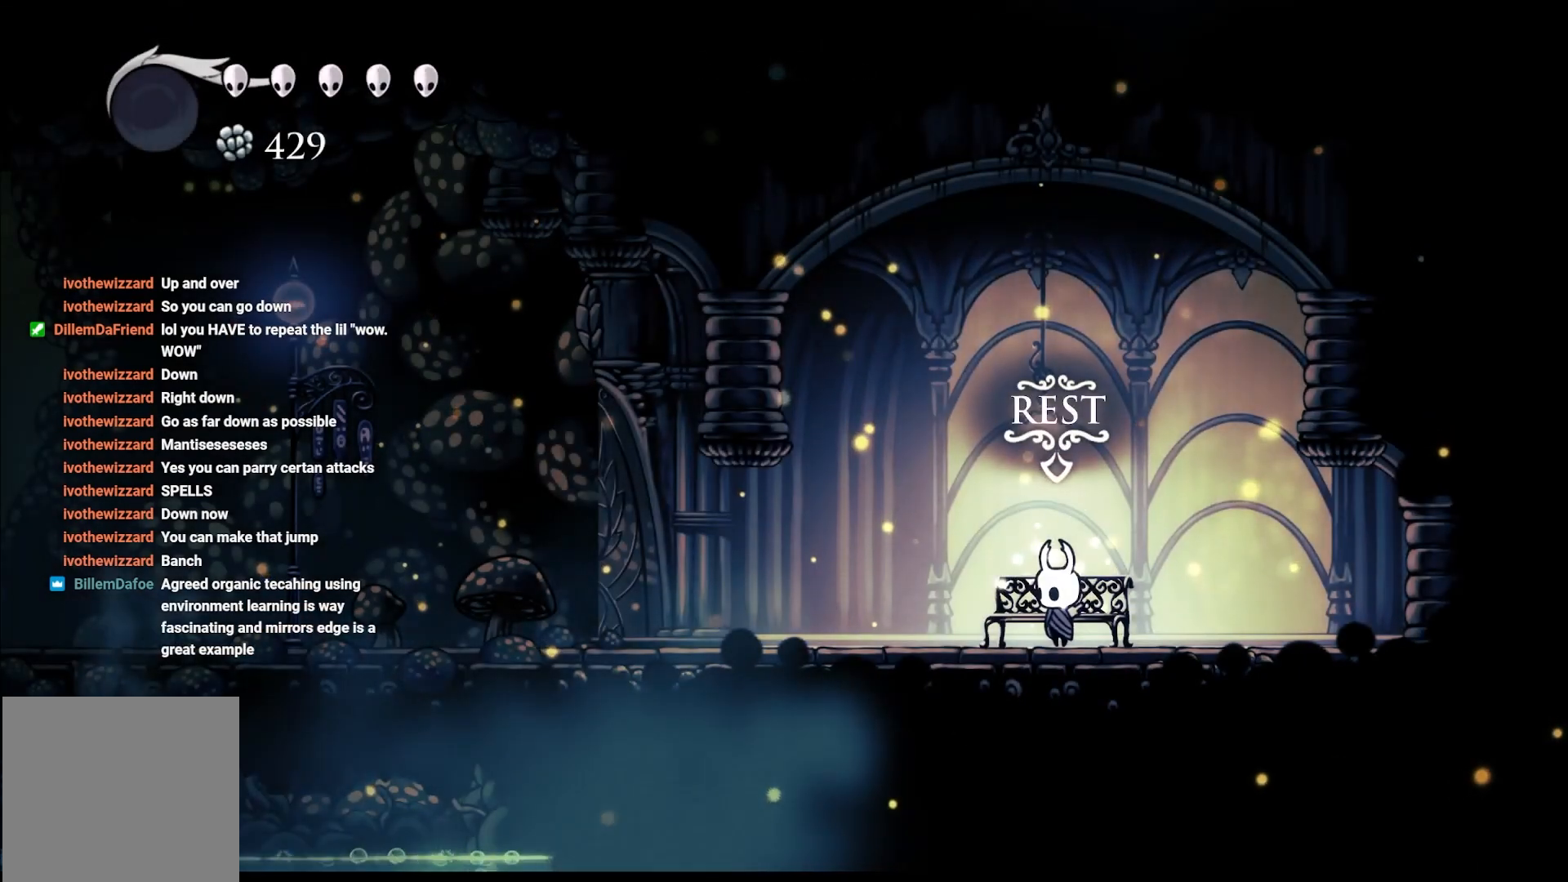
{"buttons": ["L1"], "left_stick": "center", "right_stick": "center", "events": [[200, "L1", "up"], [283, "L1", "down"]]}
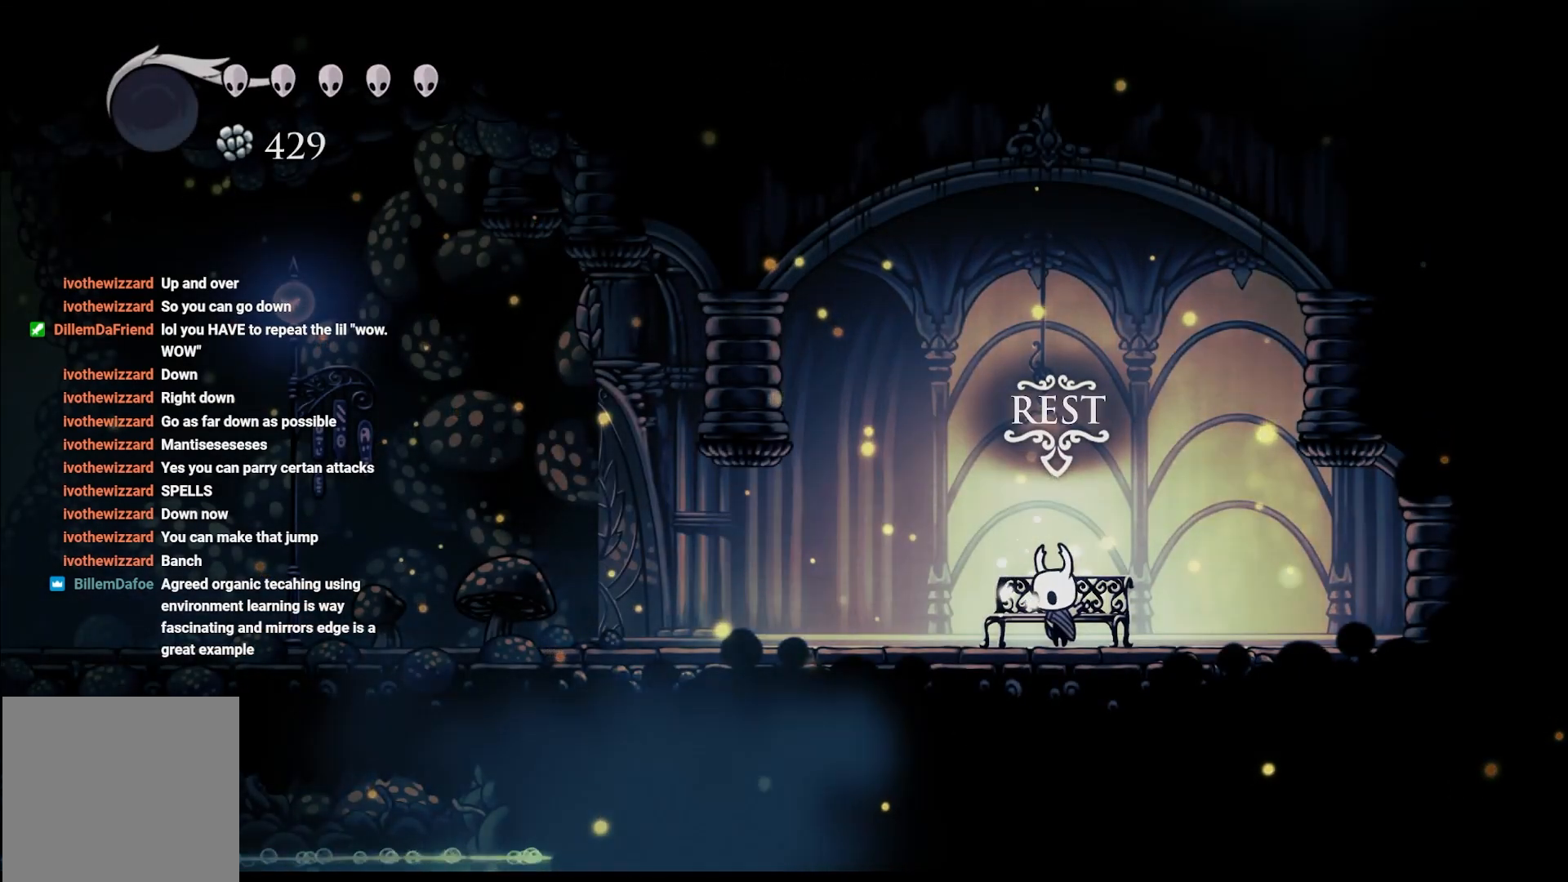
{"buttons": ["L1"], "left_stick": "center", "right_stick": "center", "events": []}
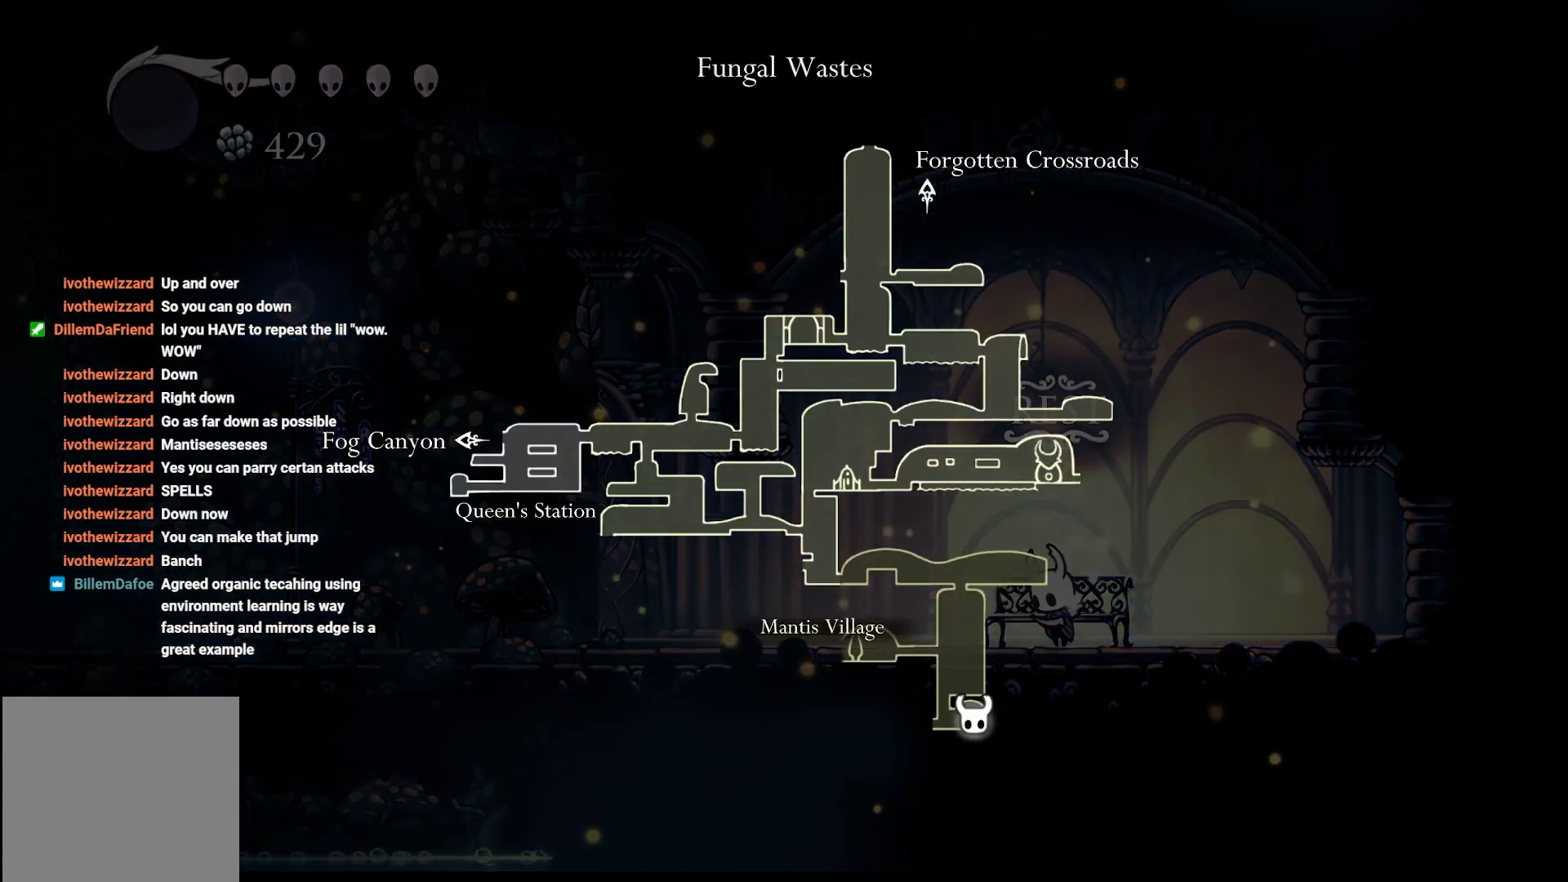
{"buttons": ["L1"], "left_stick": "left", "right_stick": "center", "events": [[100, "left_stick", "left"]]}
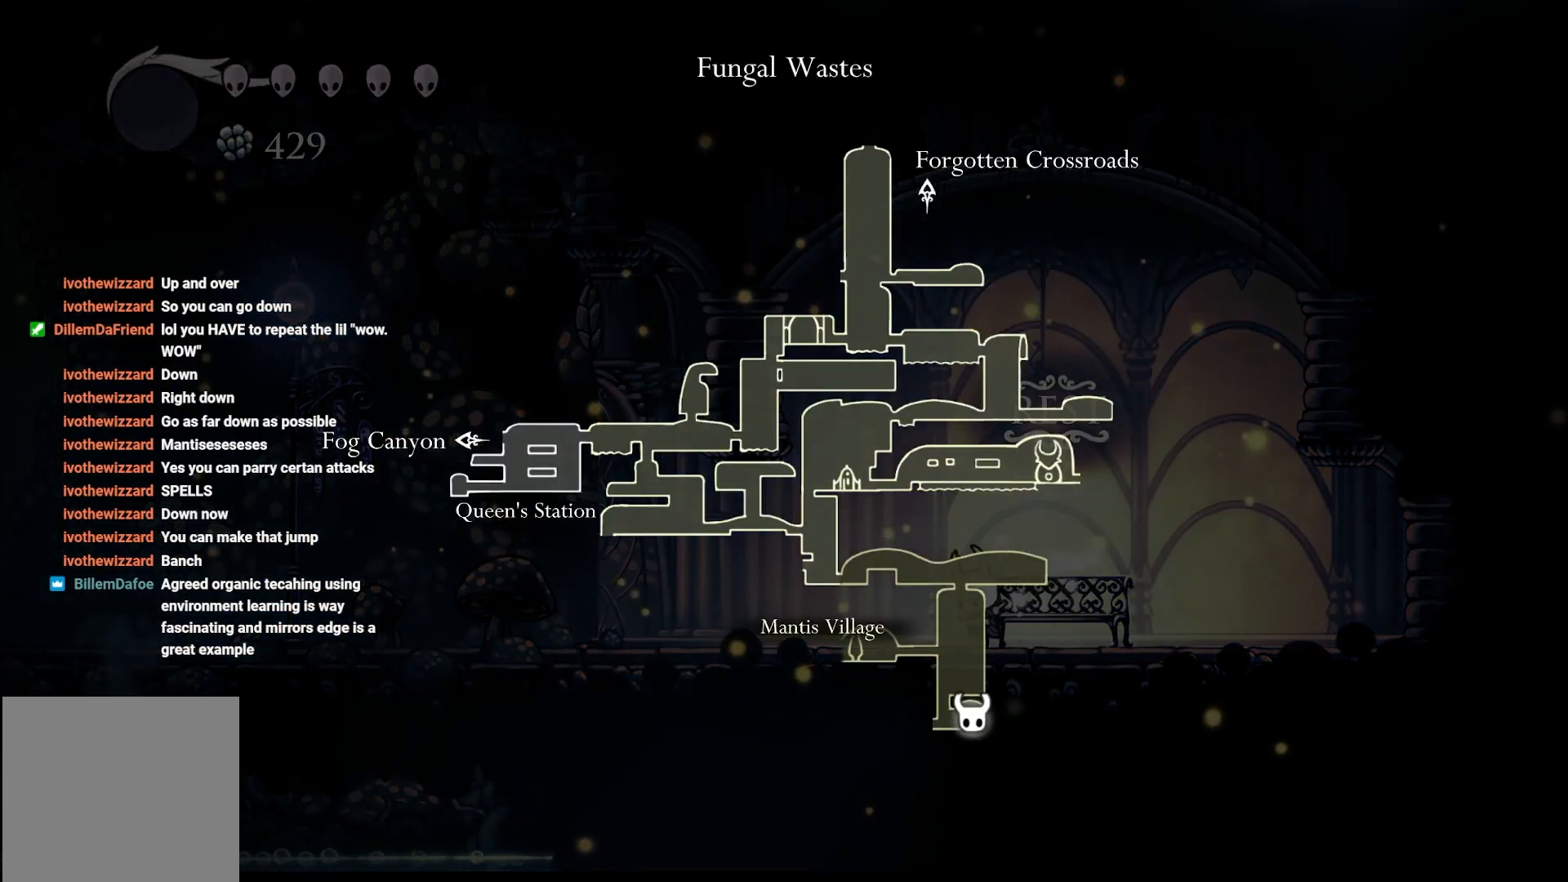
{"buttons": ["L1"], "left_stick": "left", "right_stick": "center", "events": [[217, "right_stick", "up"], [383, "right_stick", "center"]]}
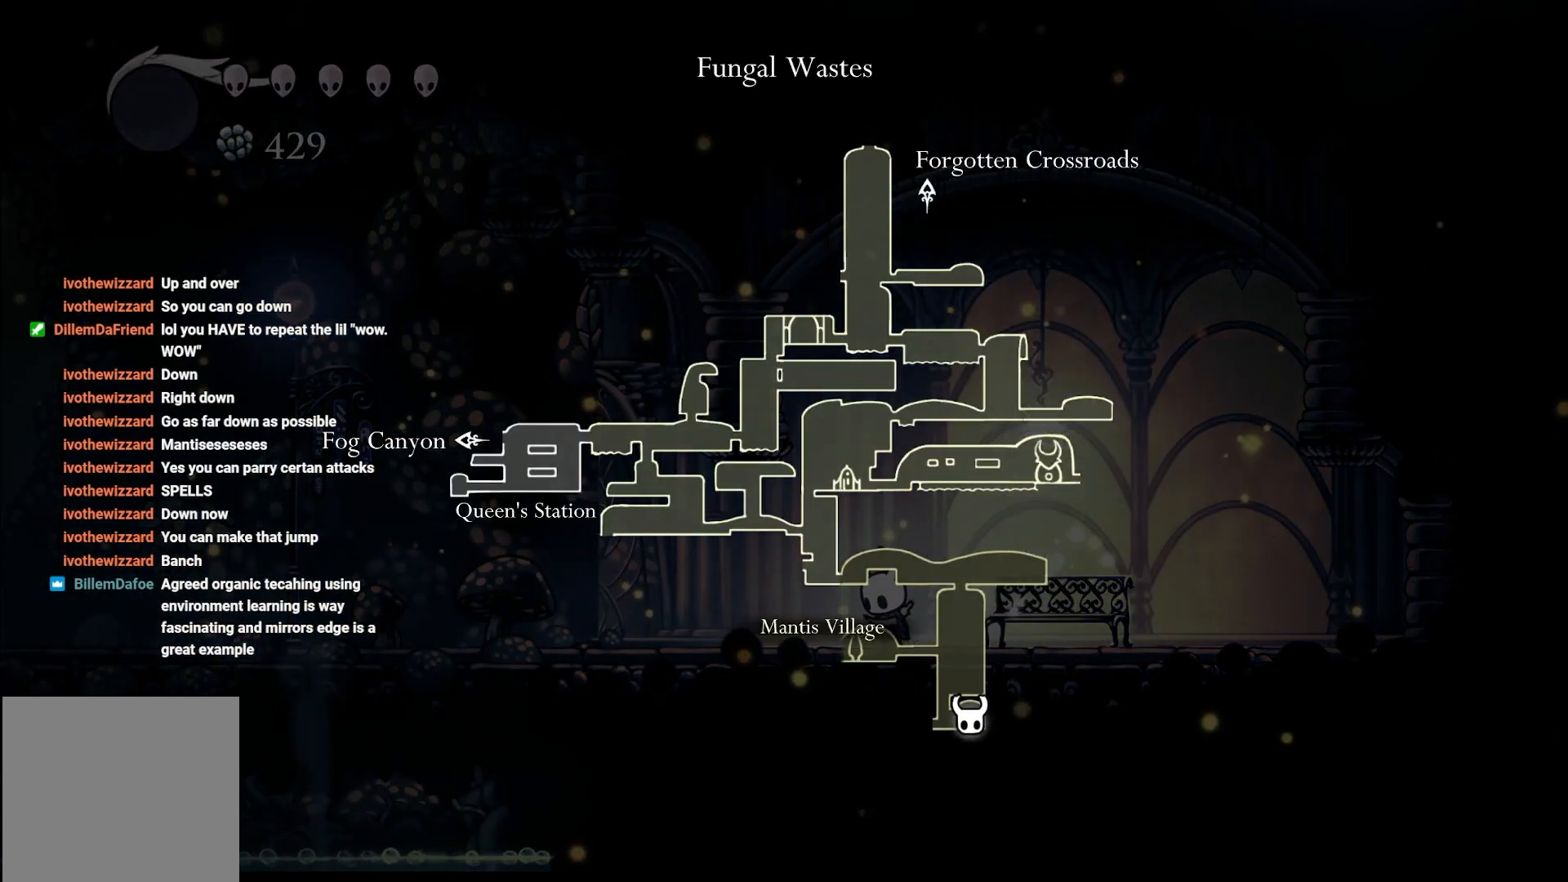
{"buttons": ["L1"], "left_stick": "up-left", "right_stick": "center", "events": [[300, "left_stick", "center"], [483, "left_stick", "up-left"]]}
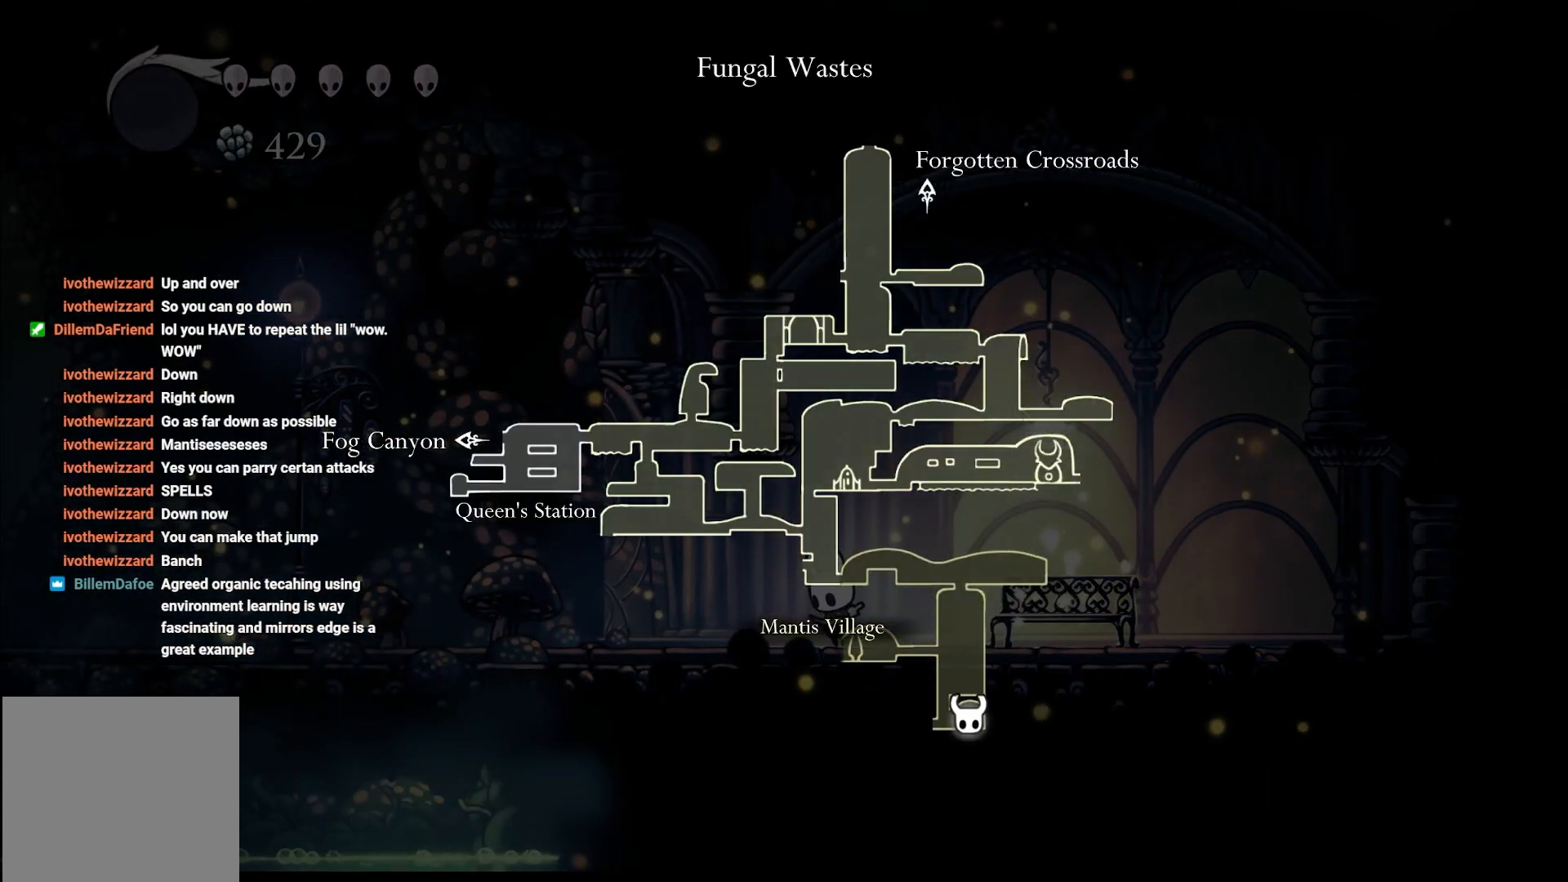
{"buttons": ["L1"], "left_stick": "up-left", "right_stick": "center", "events": []}
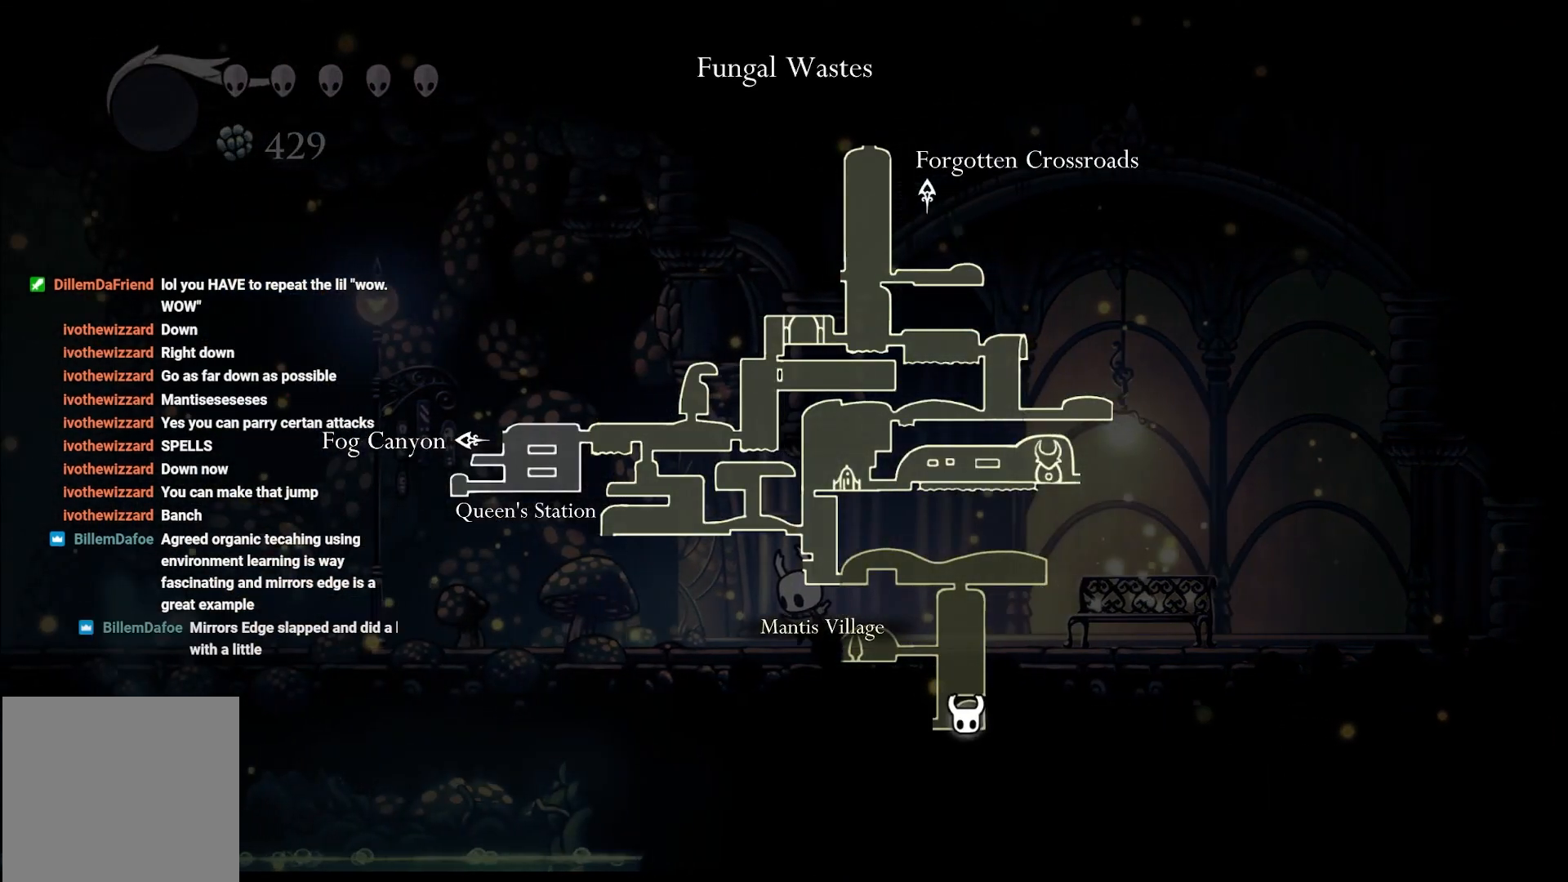
{"buttons": ["L1"], "left_stick": "up-left", "right_stick": "center", "events": []}
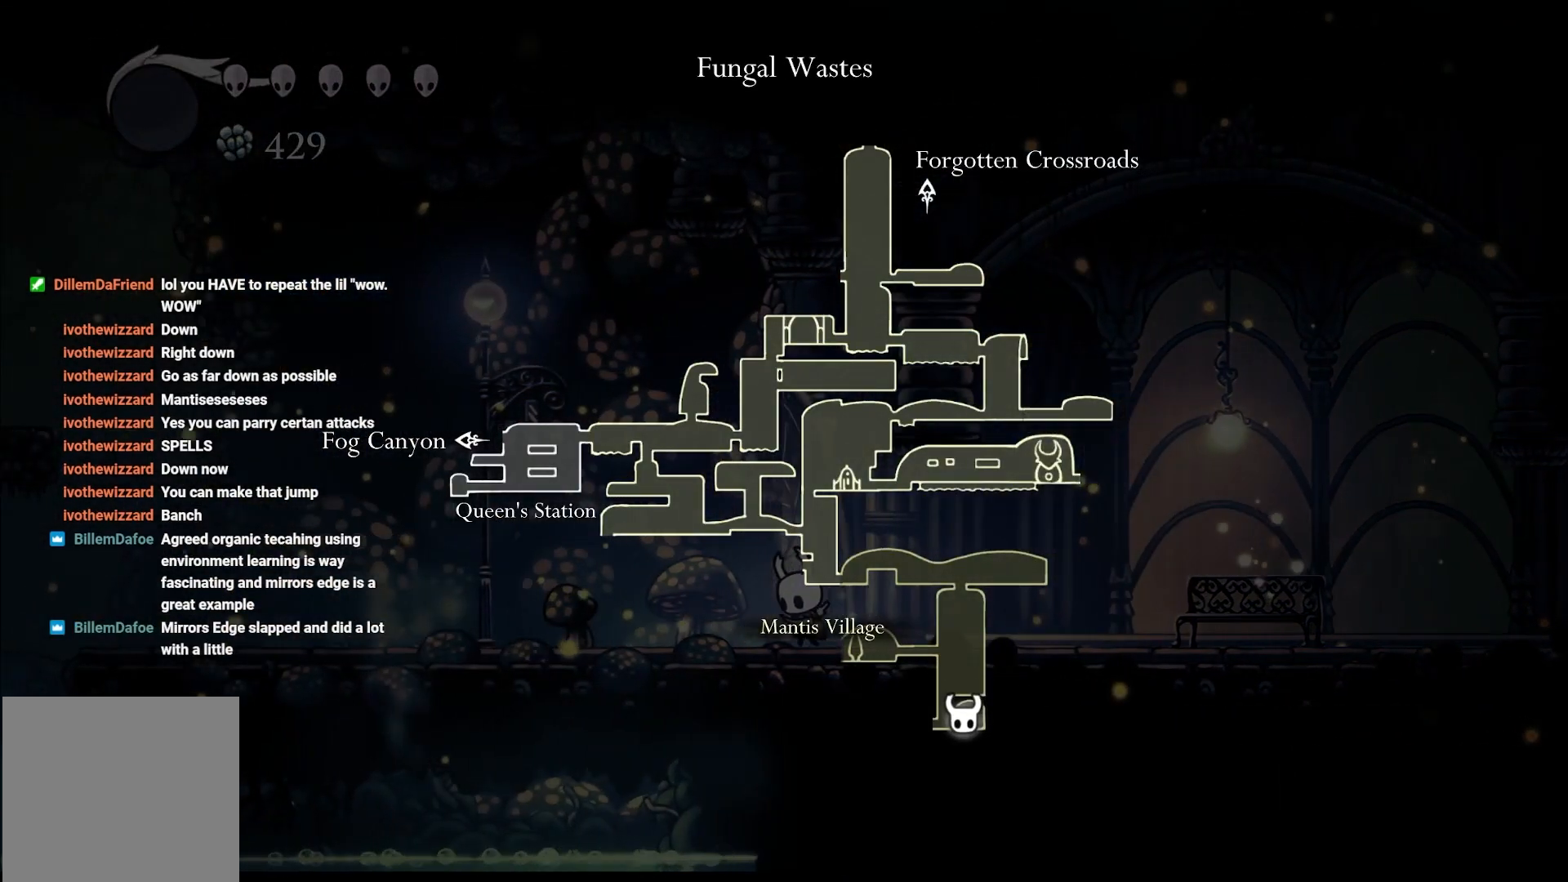
{"buttons": ["L1"], "left_stick": "center", "right_stick": "center", "events": [[17, "left_stick", "center"]]}
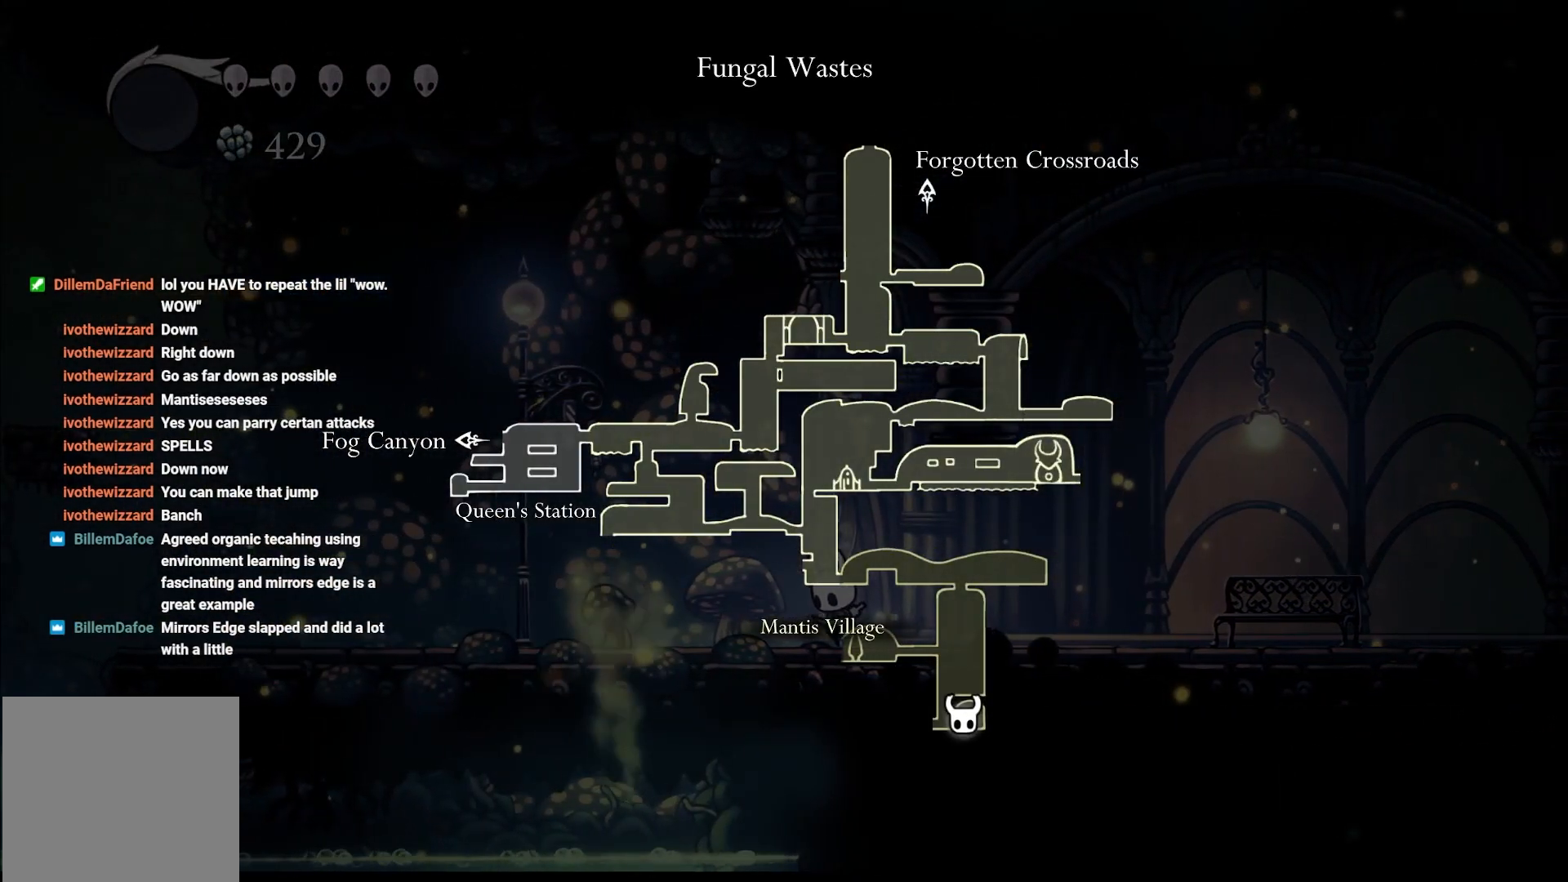
{"buttons": [], "left_stick": "center", "right_stick": "center", "events": [[67, "L1", "up"]]}